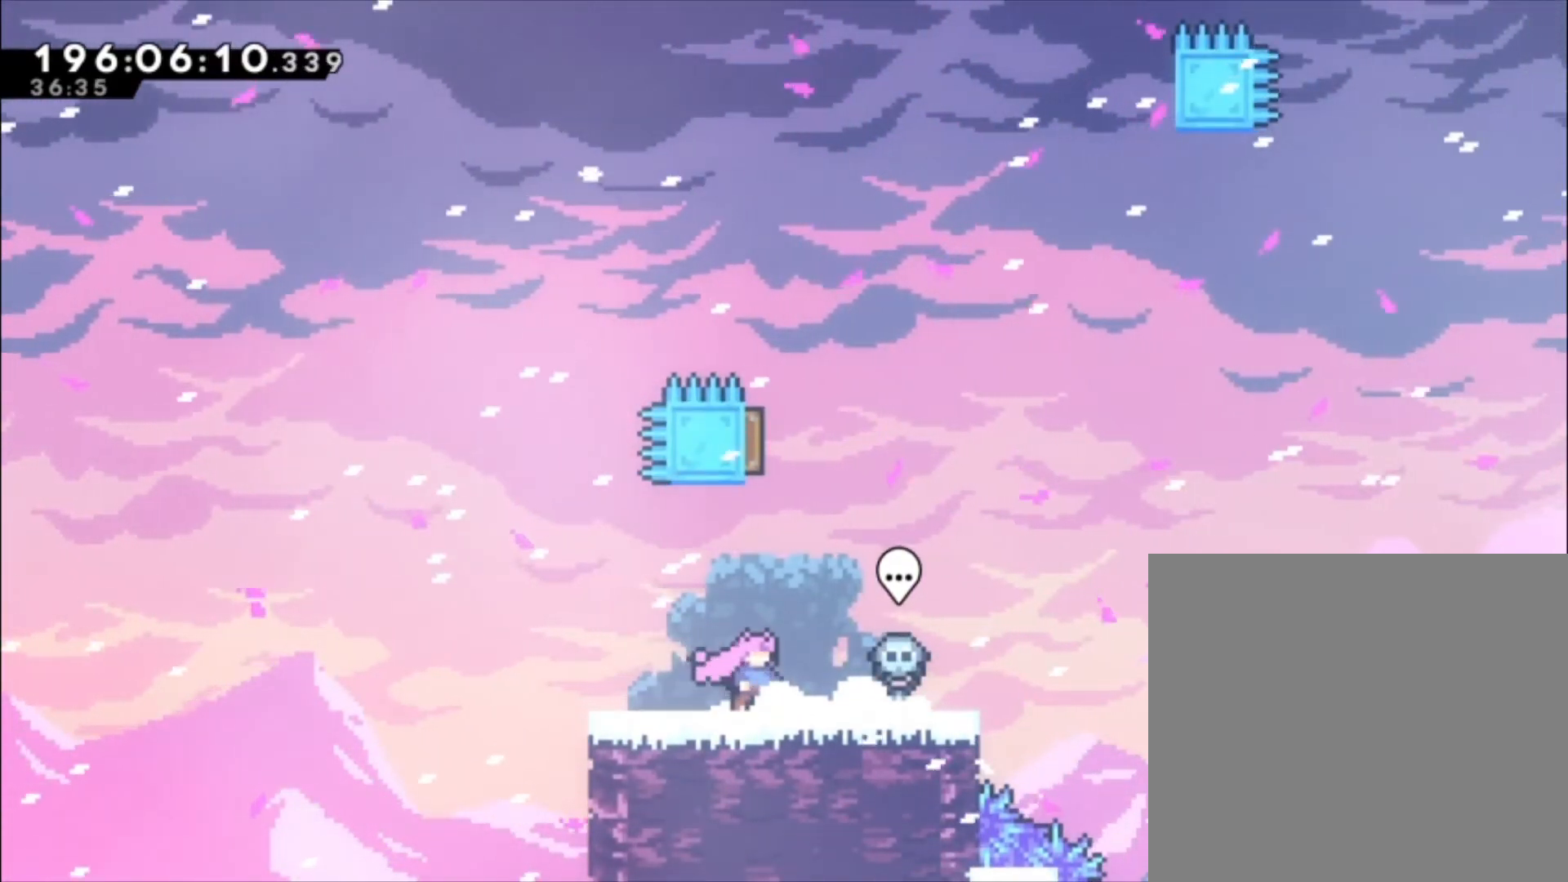
Gameplay with a controller (Xbox layout); each line is a JSON object with the inputs held at the frame after it. "events" lists button and stick changes between this image and that frame as [ms after this image, input, new state], when the widget could be followed in between. Not read: right_stick.
{"buttons": ["B"], "left_stick": "center", "events": [[500, "B", "down"]]}
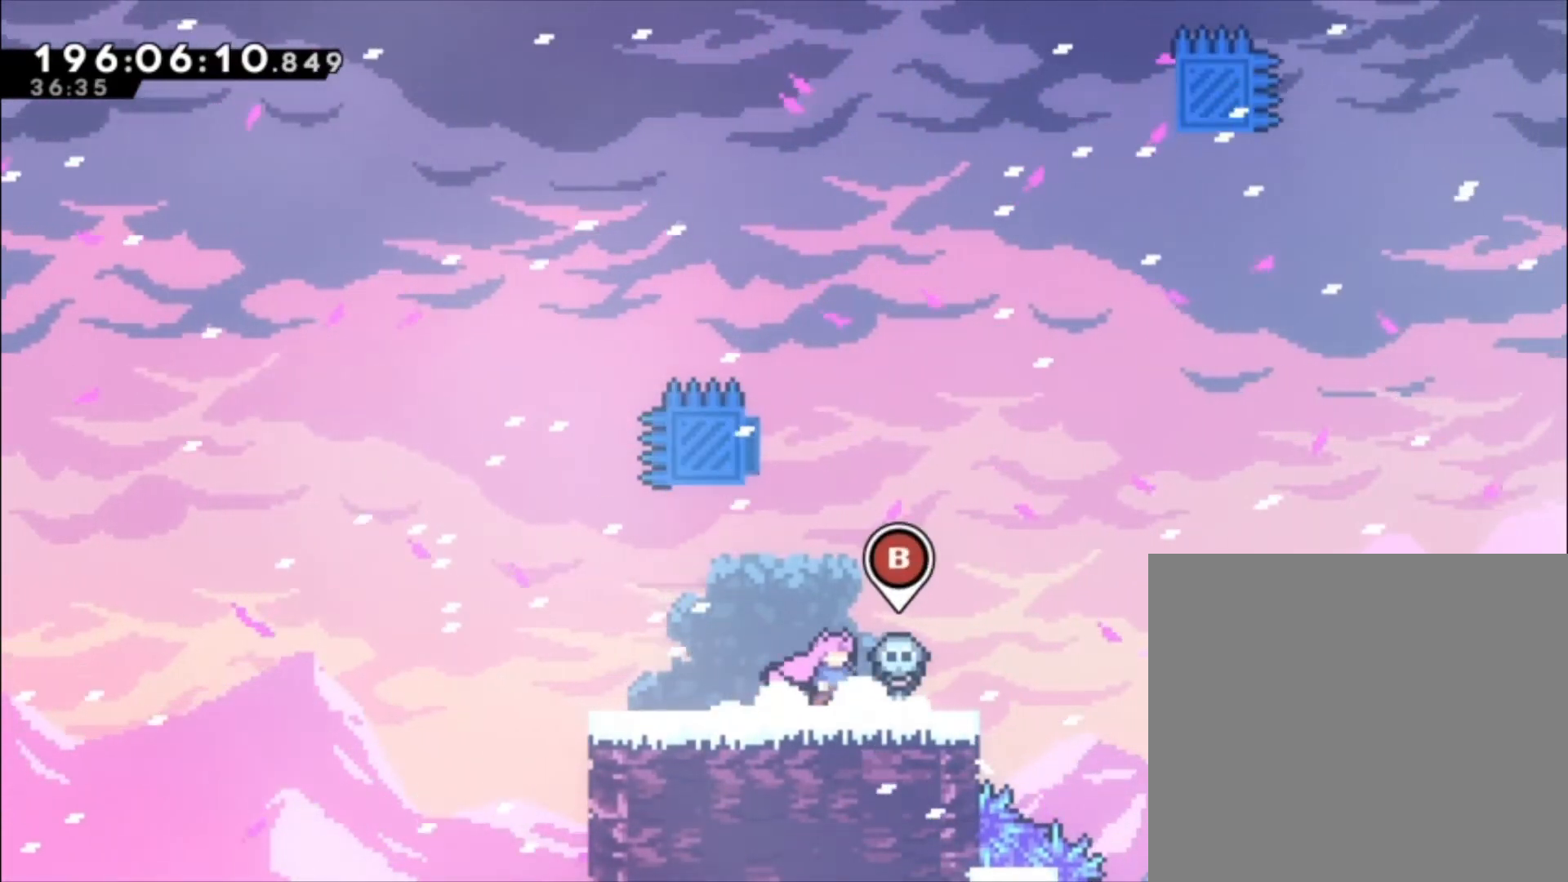
{"buttons": [], "left_stick": "center", "events": [[67, "B", "up"]]}
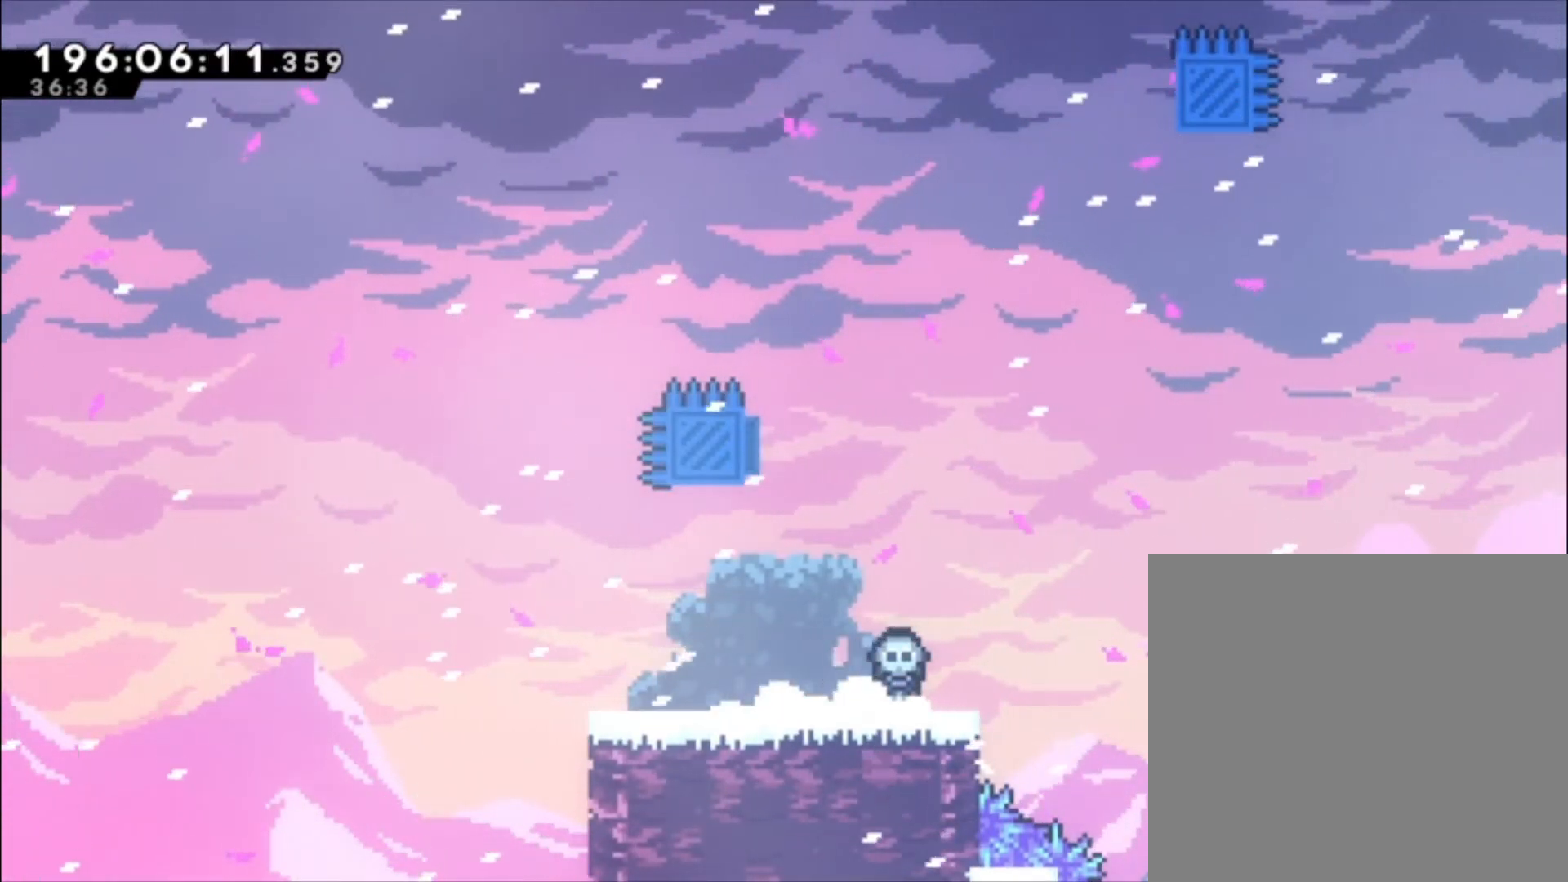
{"buttons": [], "left_stick": "up-left", "events": [[33, "left_stick", "up-left"]]}
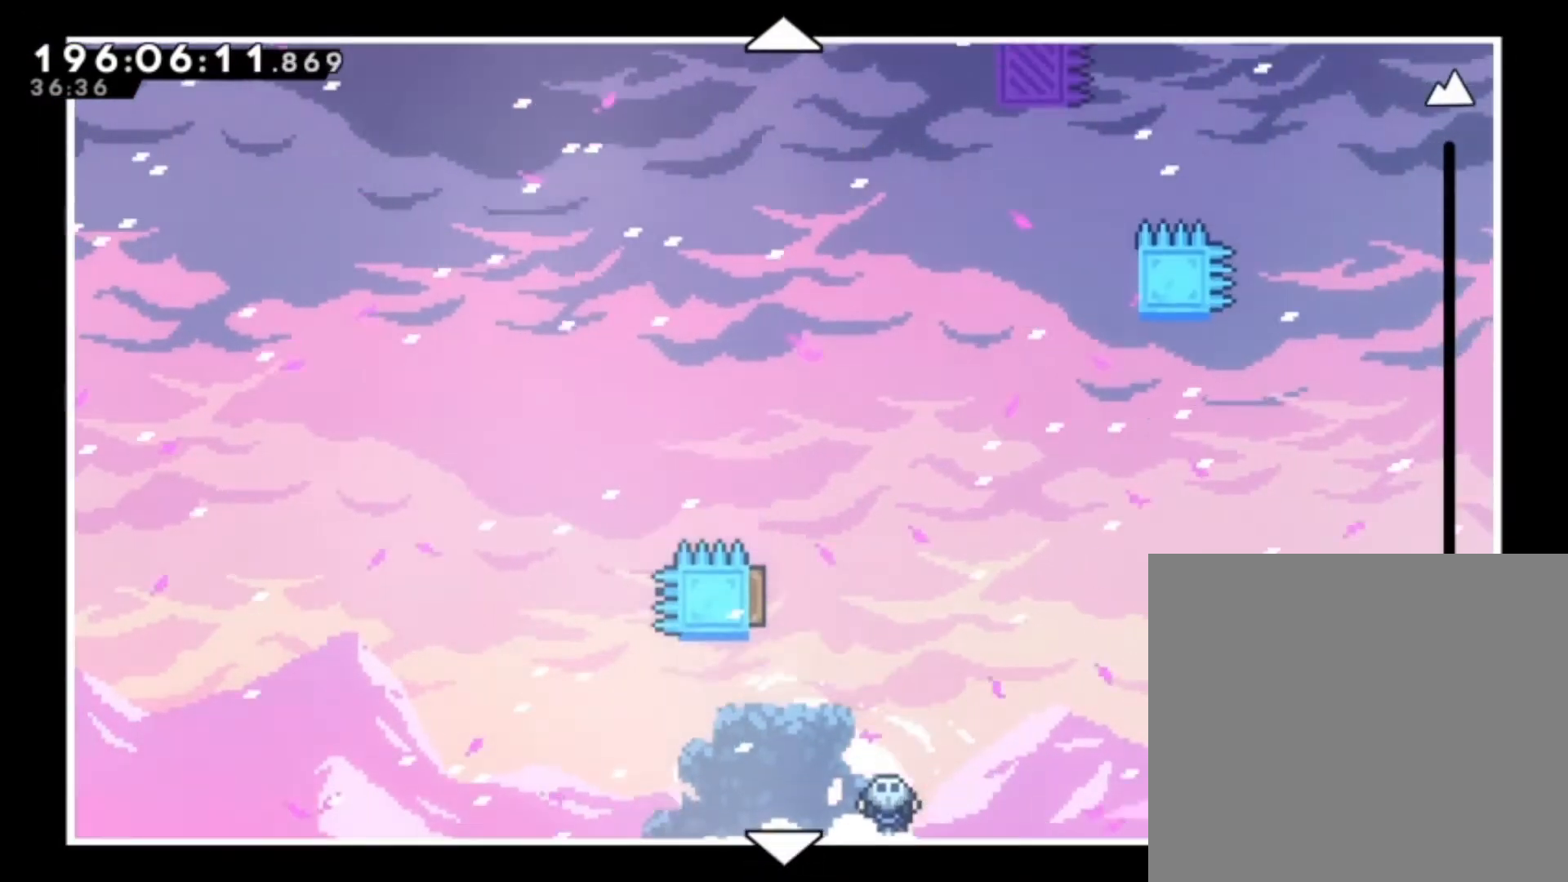
{"buttons": [], "left_stick": "up-left", "events": [[133, "left_stick", "center"], [467, "left_stick", "up-left"]]}
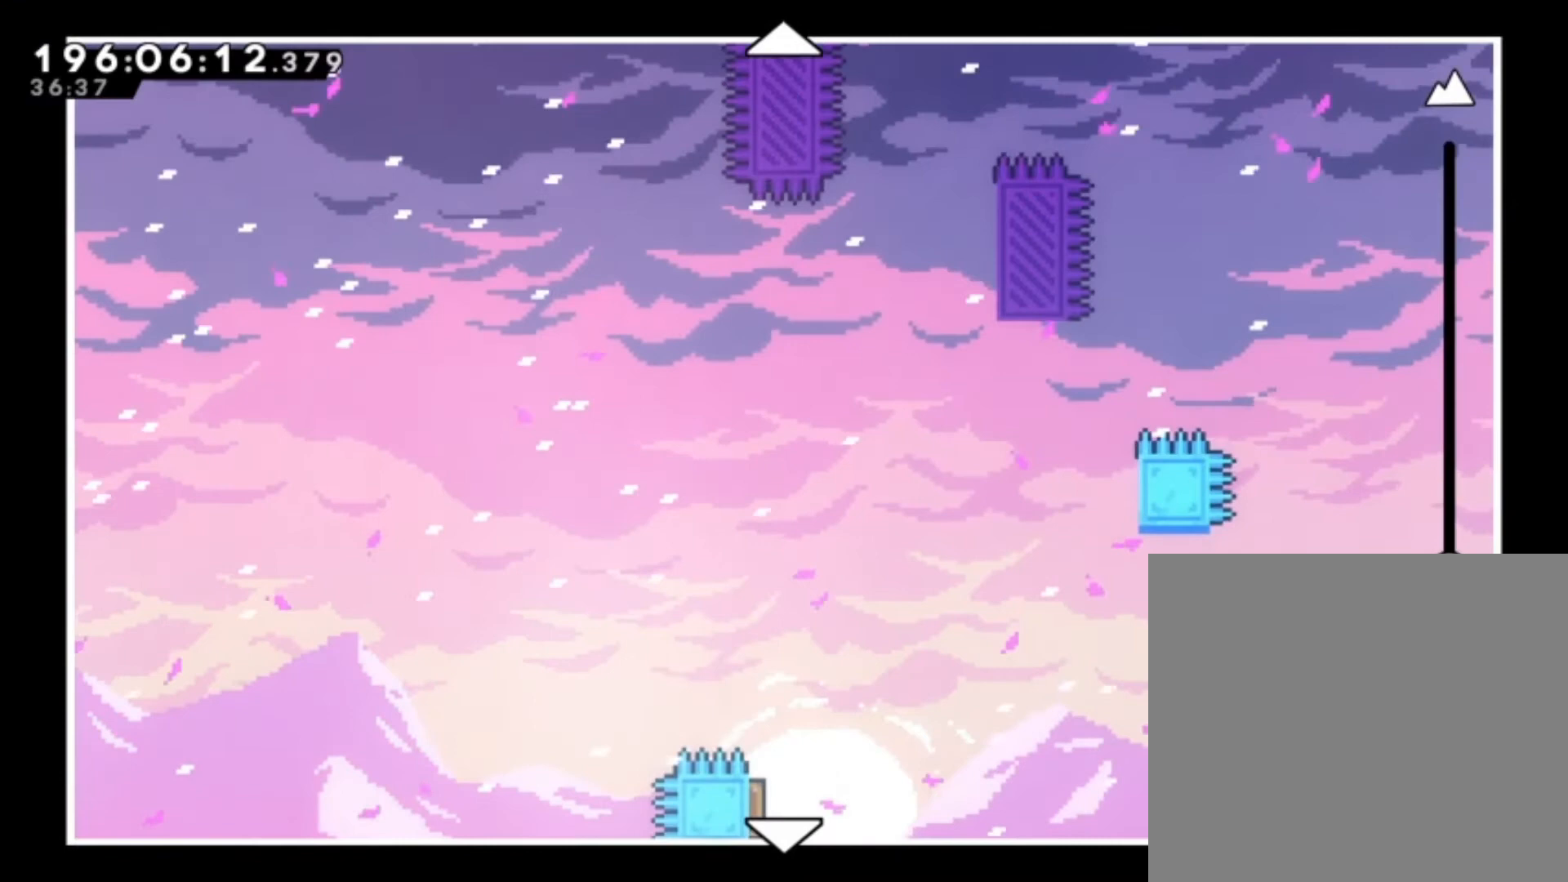
{"buttons": [], "left_stick": "center", "events": [[200, "left_stick", "center"]]}
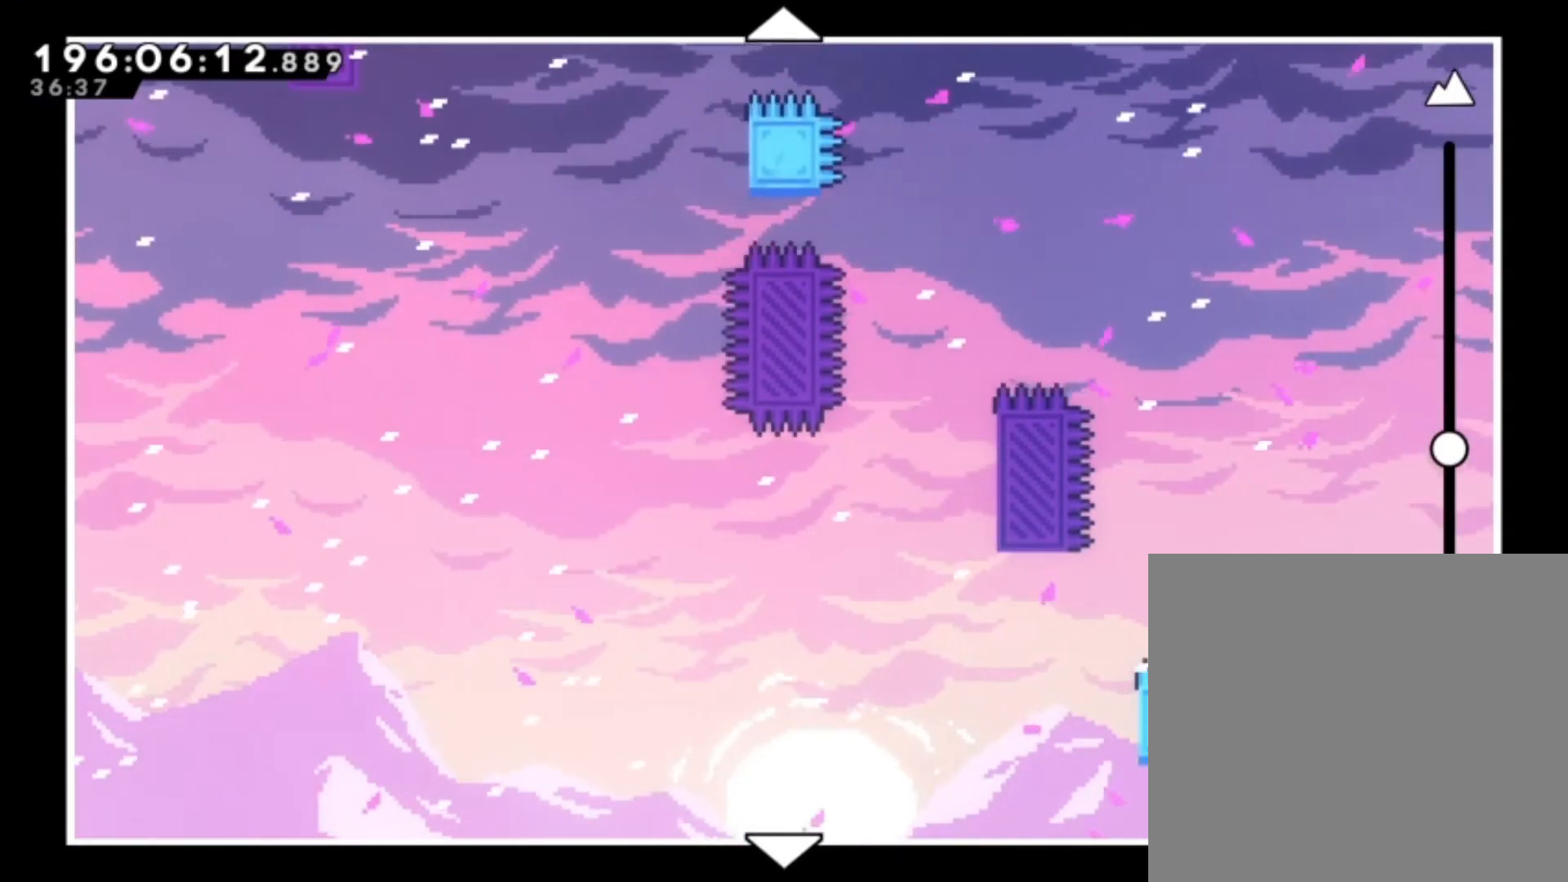
{"buttons": [], "left_stick": "center", "events": [[67, "left_stick", "down-left"], [267, "left_stick", "center"]]}
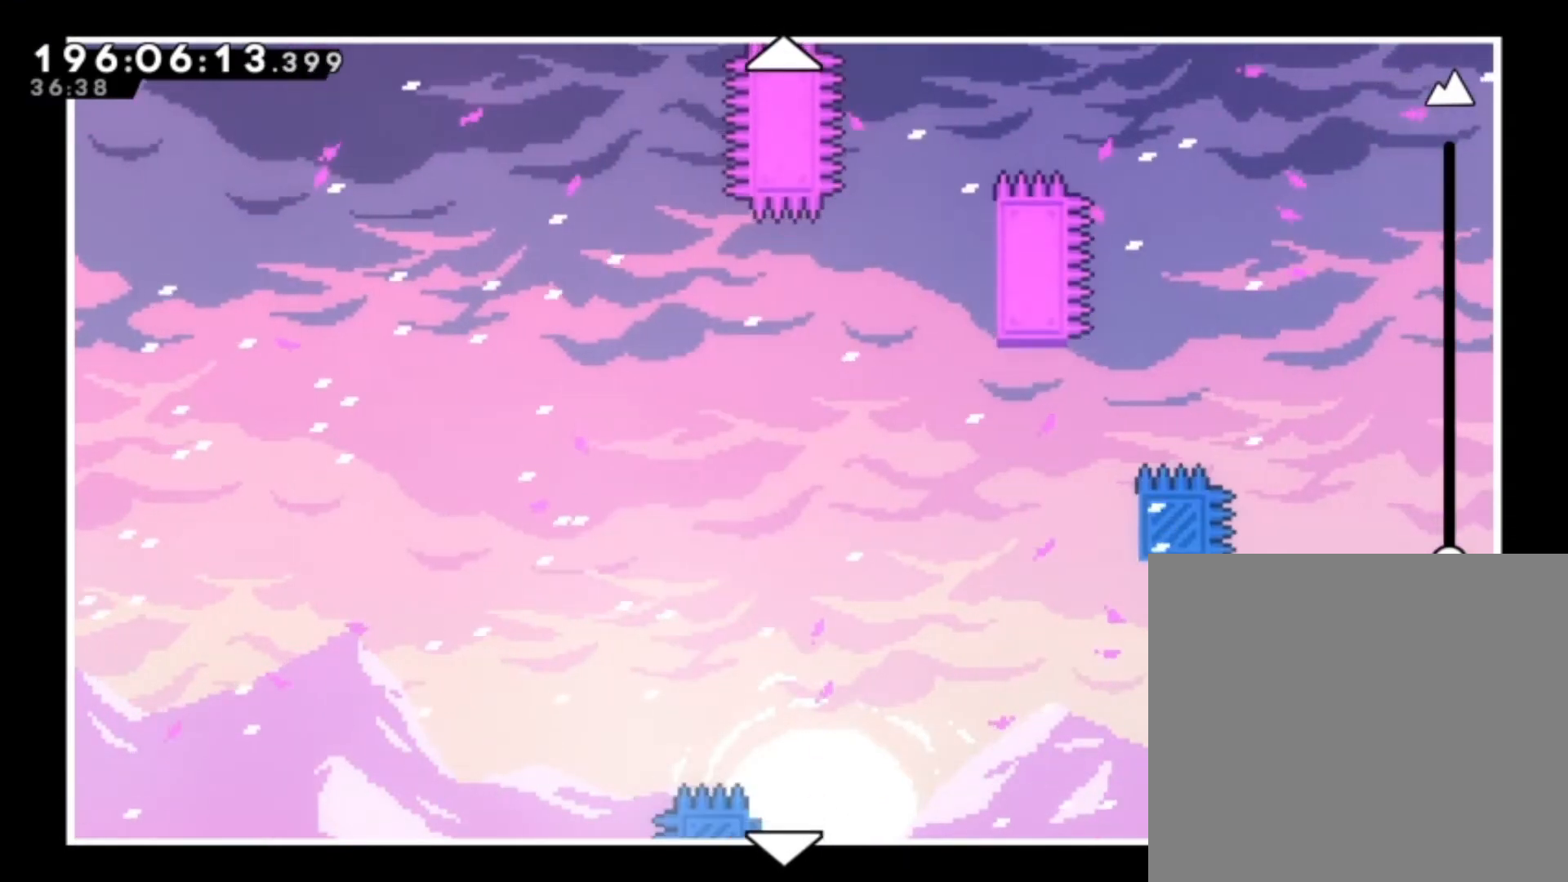
{"buttons": [], "left_stick": "center", "events": [[167, "left_stick", "down-left"], [367, "left_stick", "center"]]}
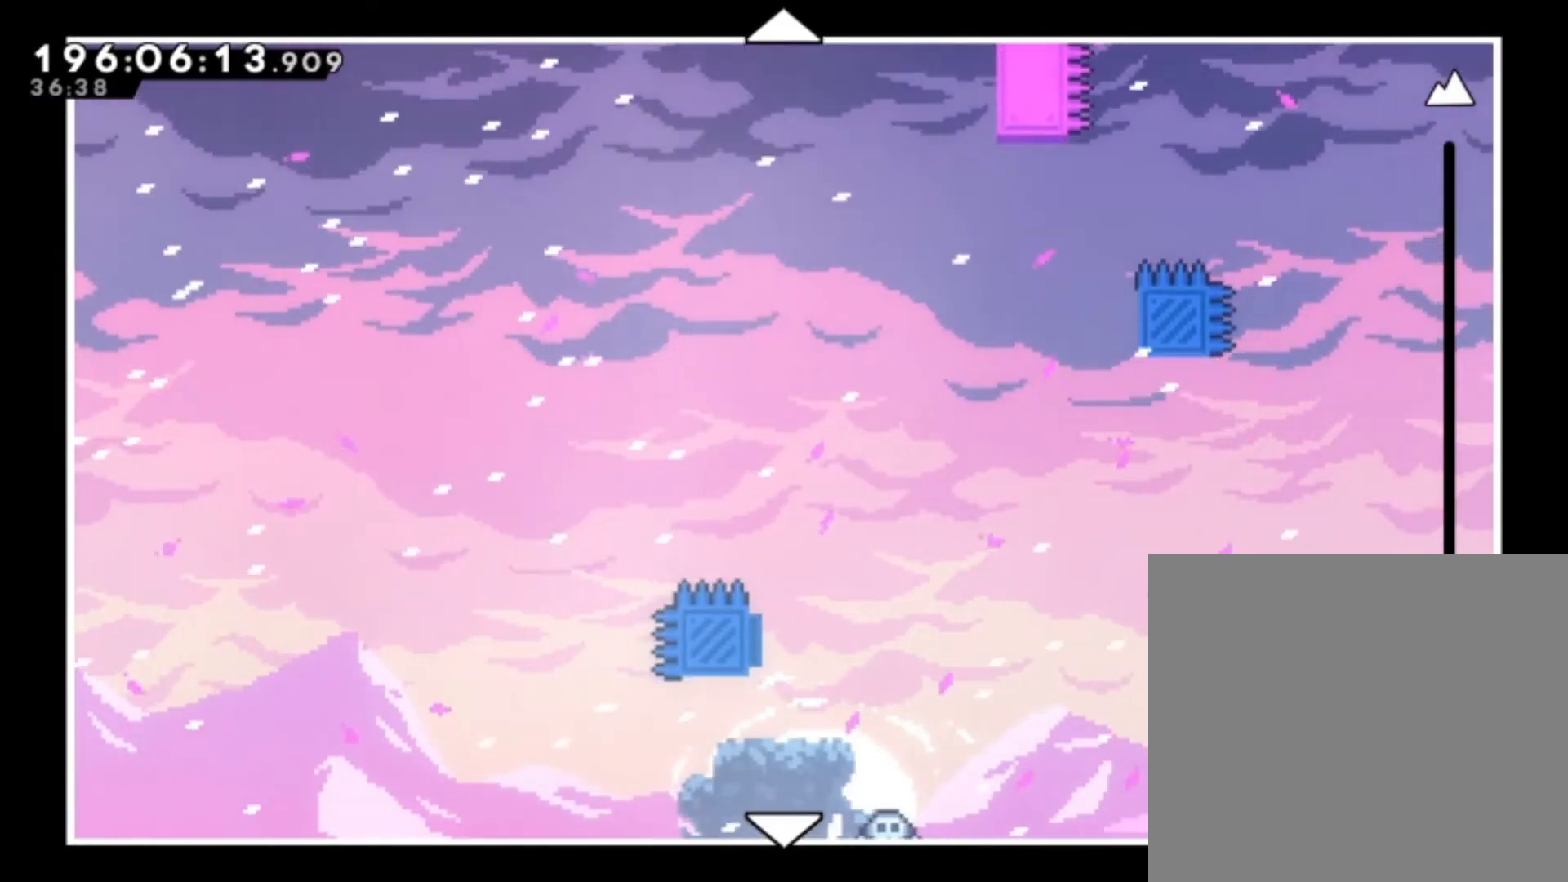
{"buttons": [], "left_stick": "up-left", "events": [[367, "left_stick", "up-left"]]}
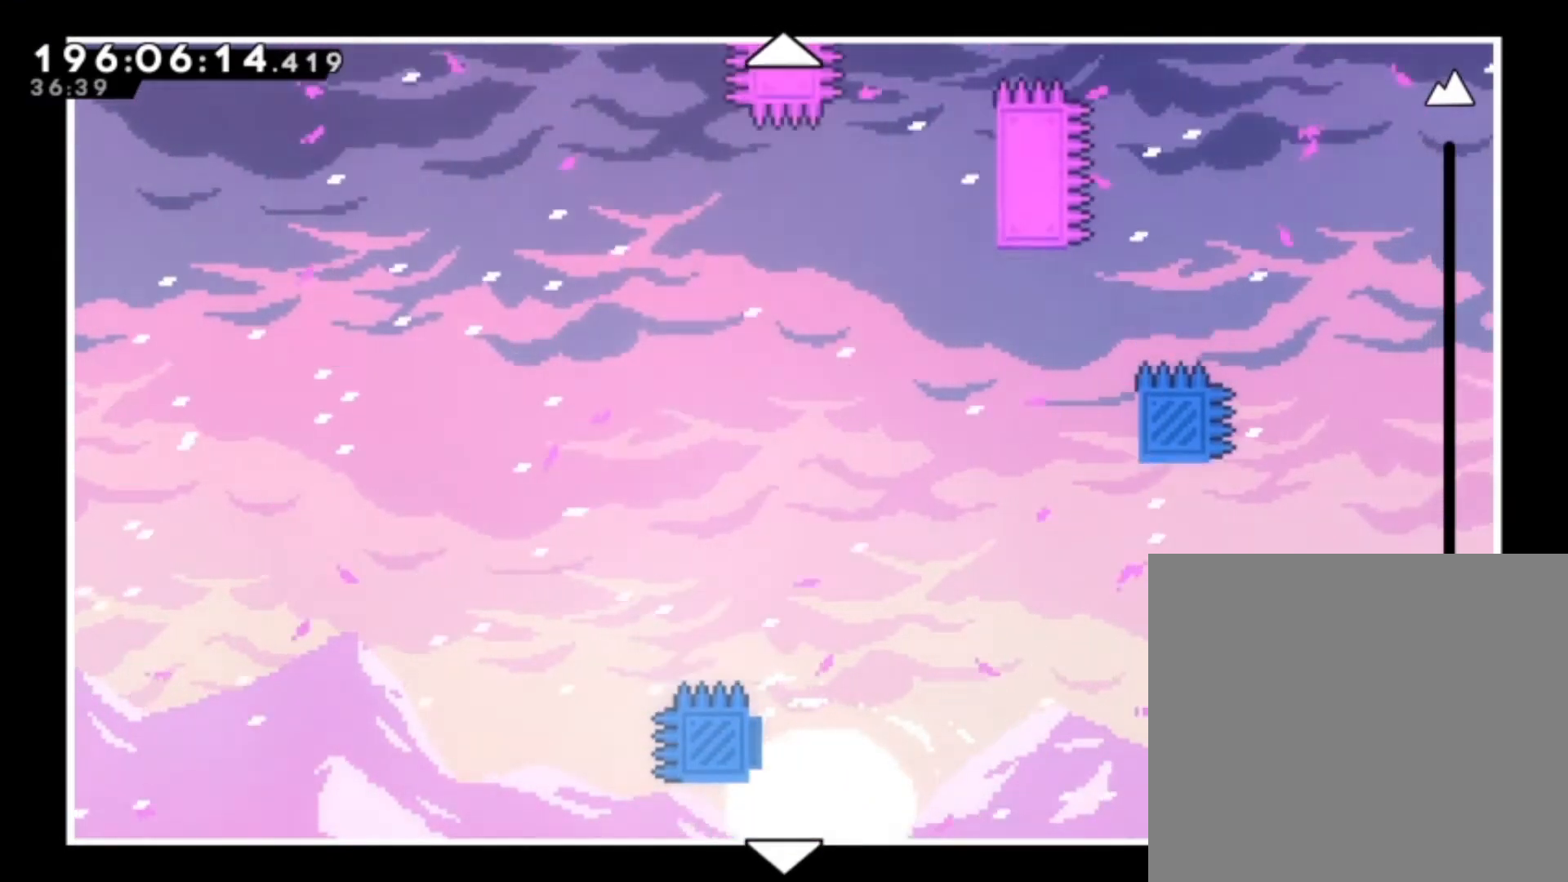
{"buttons": [], "left_stick": "center", "events": [[100, "left_stick", "center"]]}
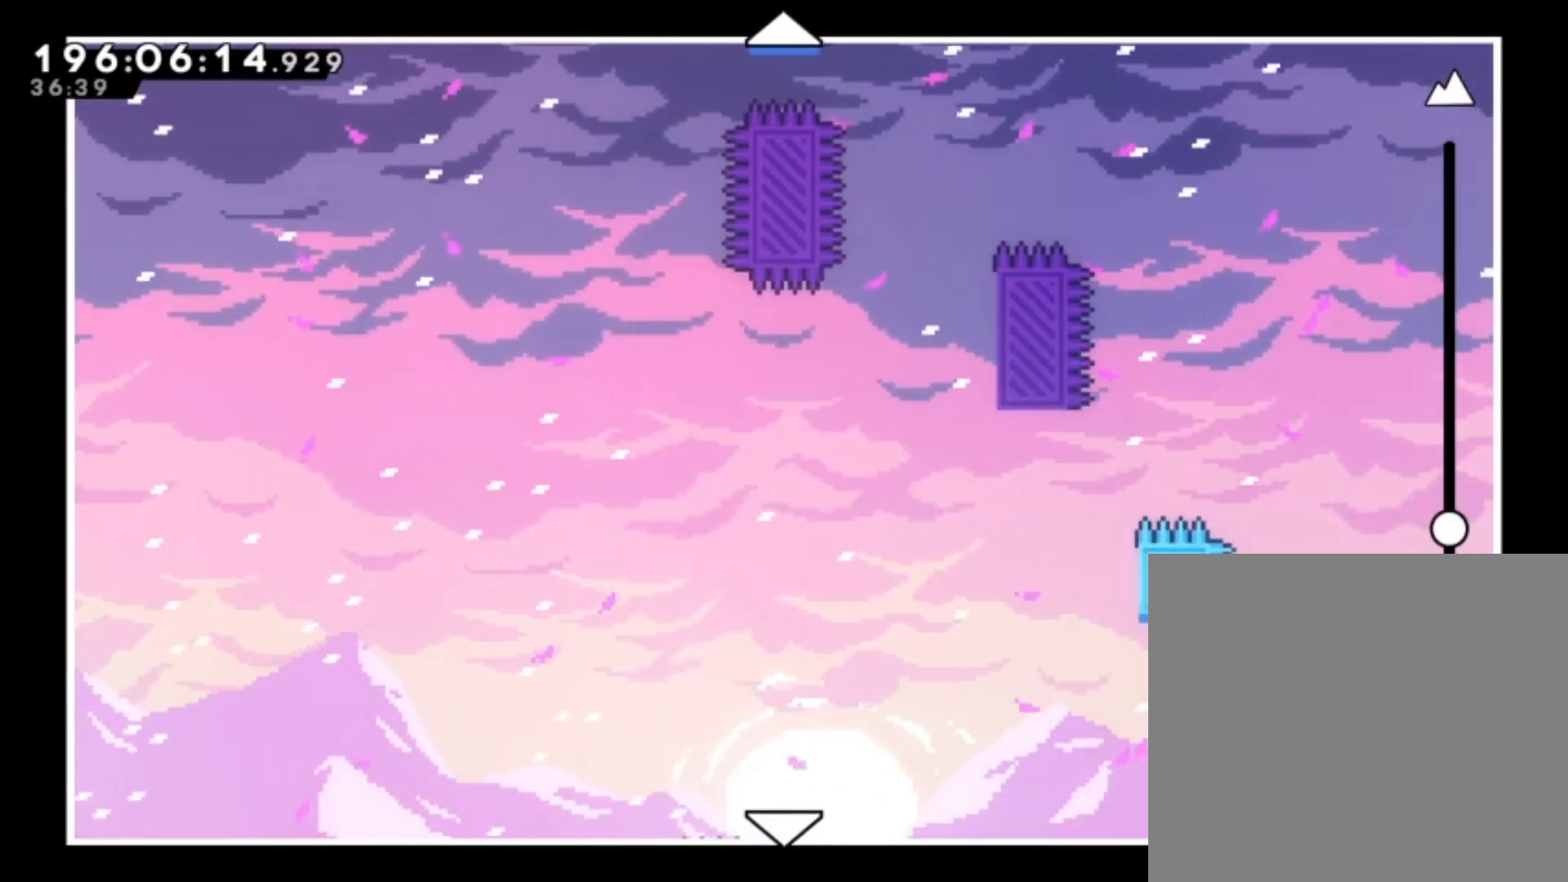
{"buttons": [], "left_stick": "center", "events": [[67, "left_stick", "down-left"], [233, "left_stick", "center"]]}
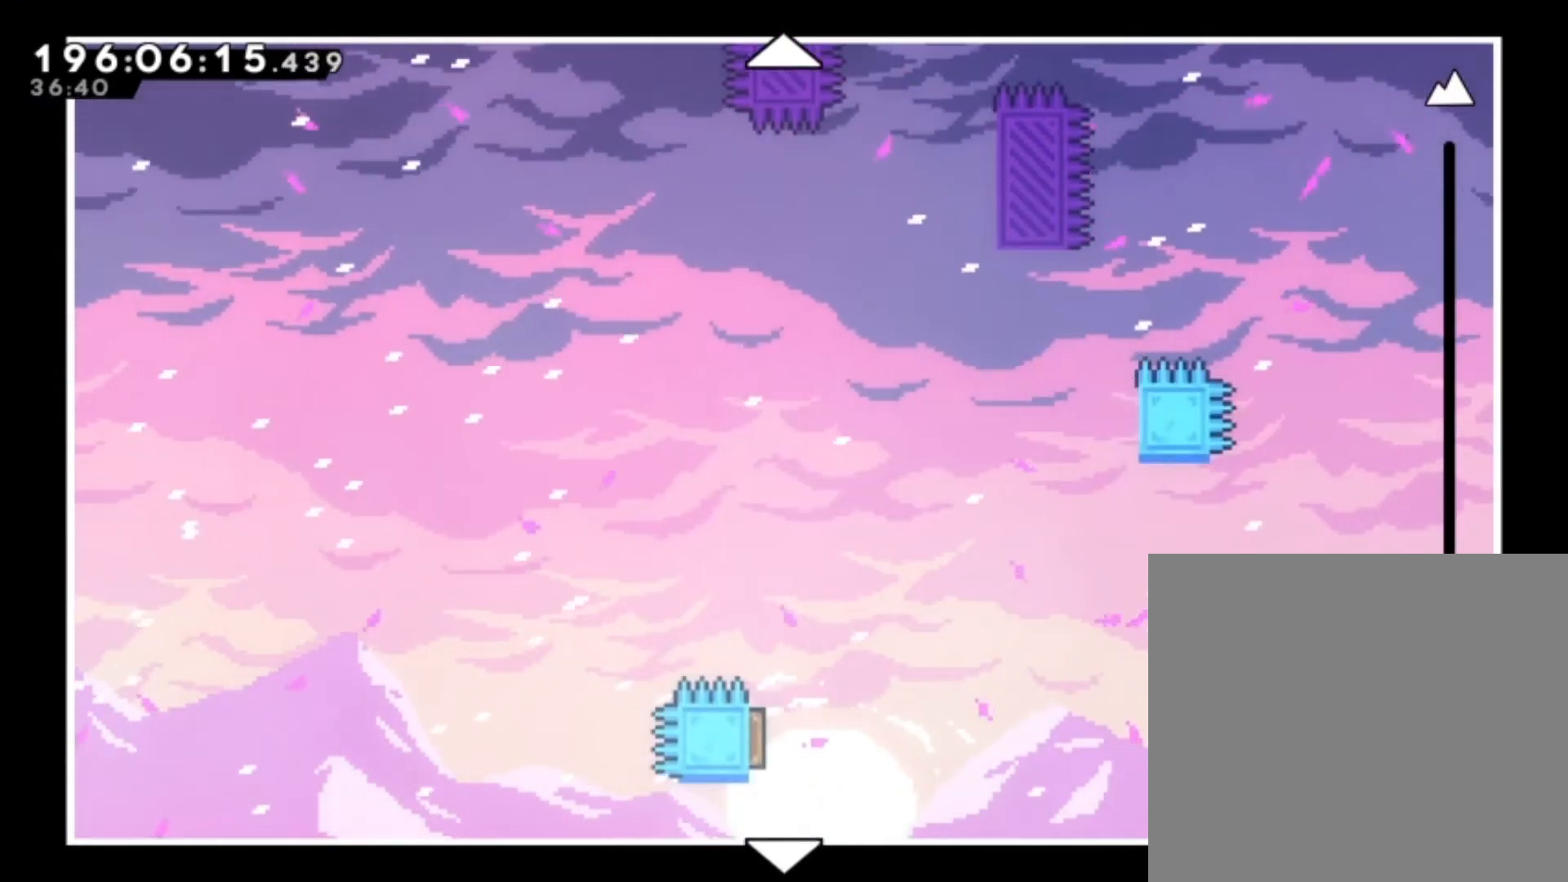
{"buttons": [], "left_stick": "center", "events": []}
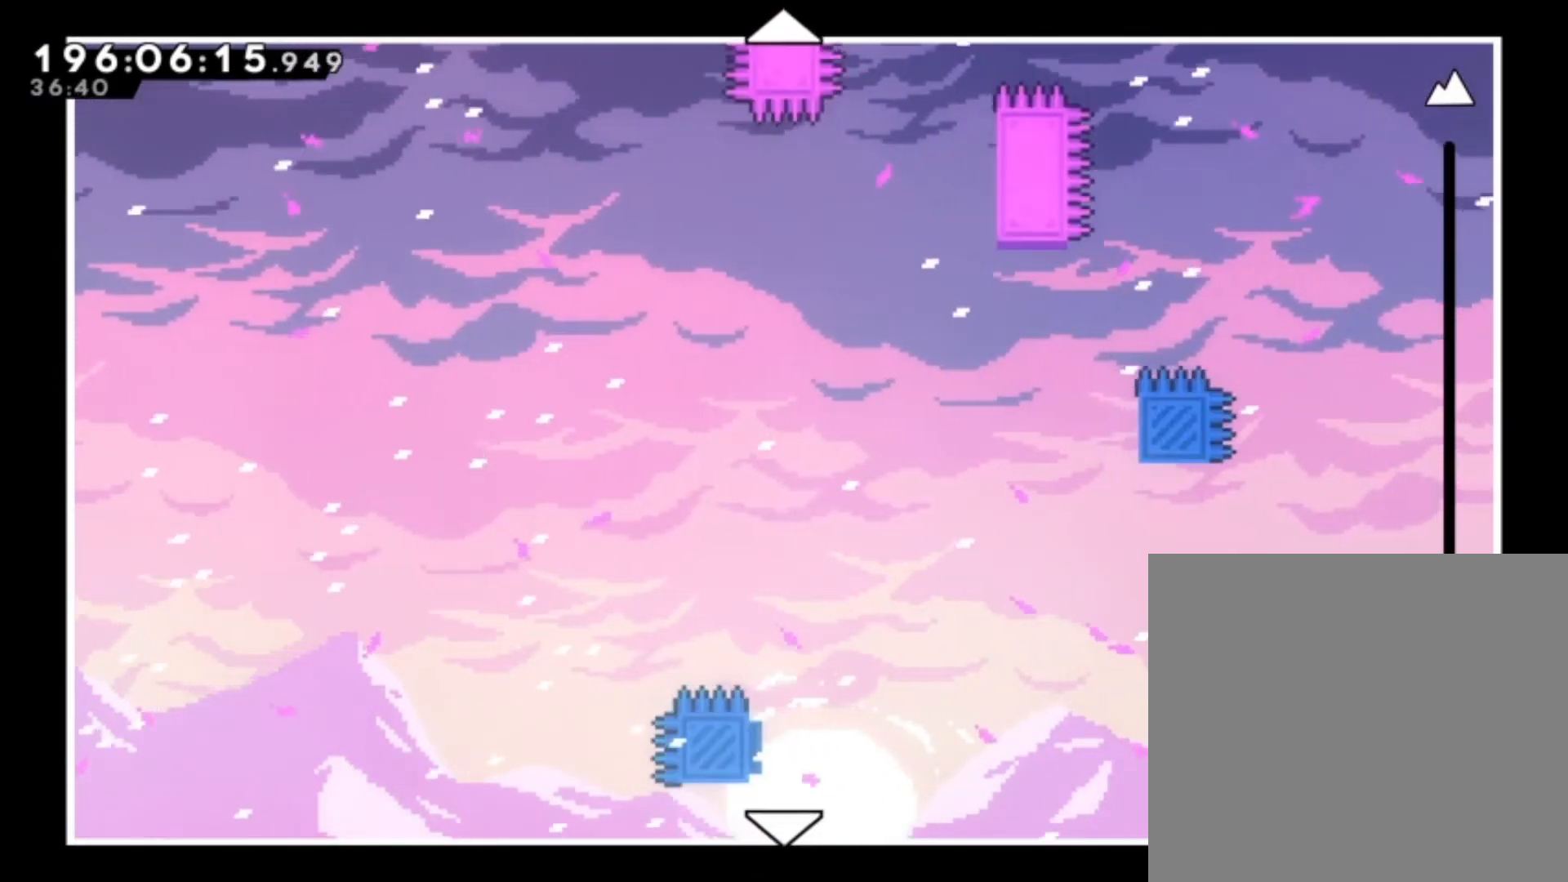
{"buttons": [], "left_stick": "center", "events": []}
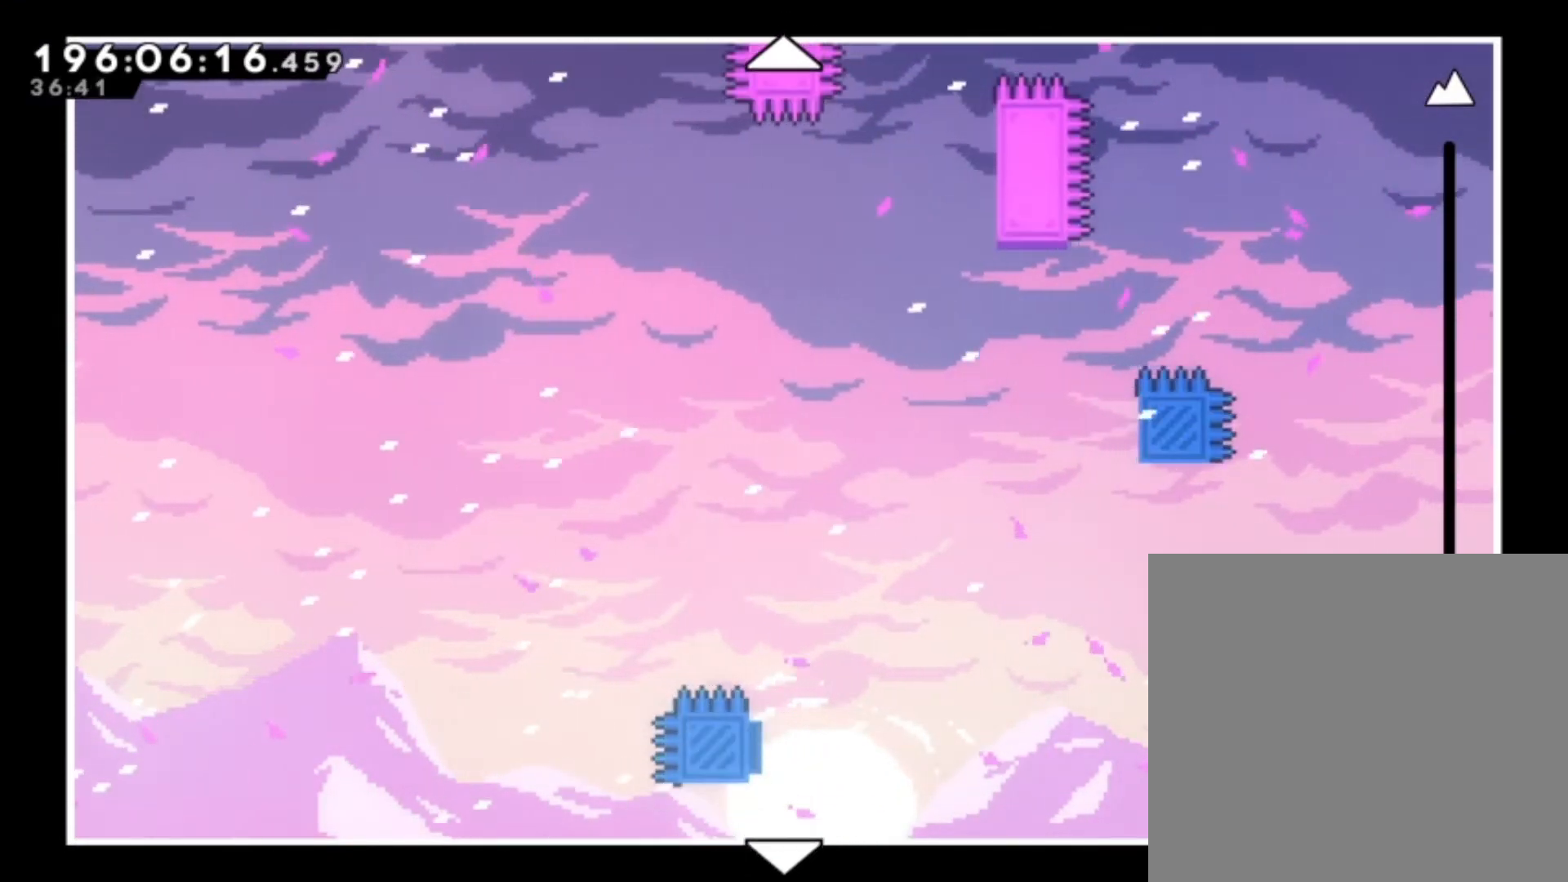
{"buttons": [], "left_stick": "up-left", "events": [[467, "left_stick", "up-left"]]}
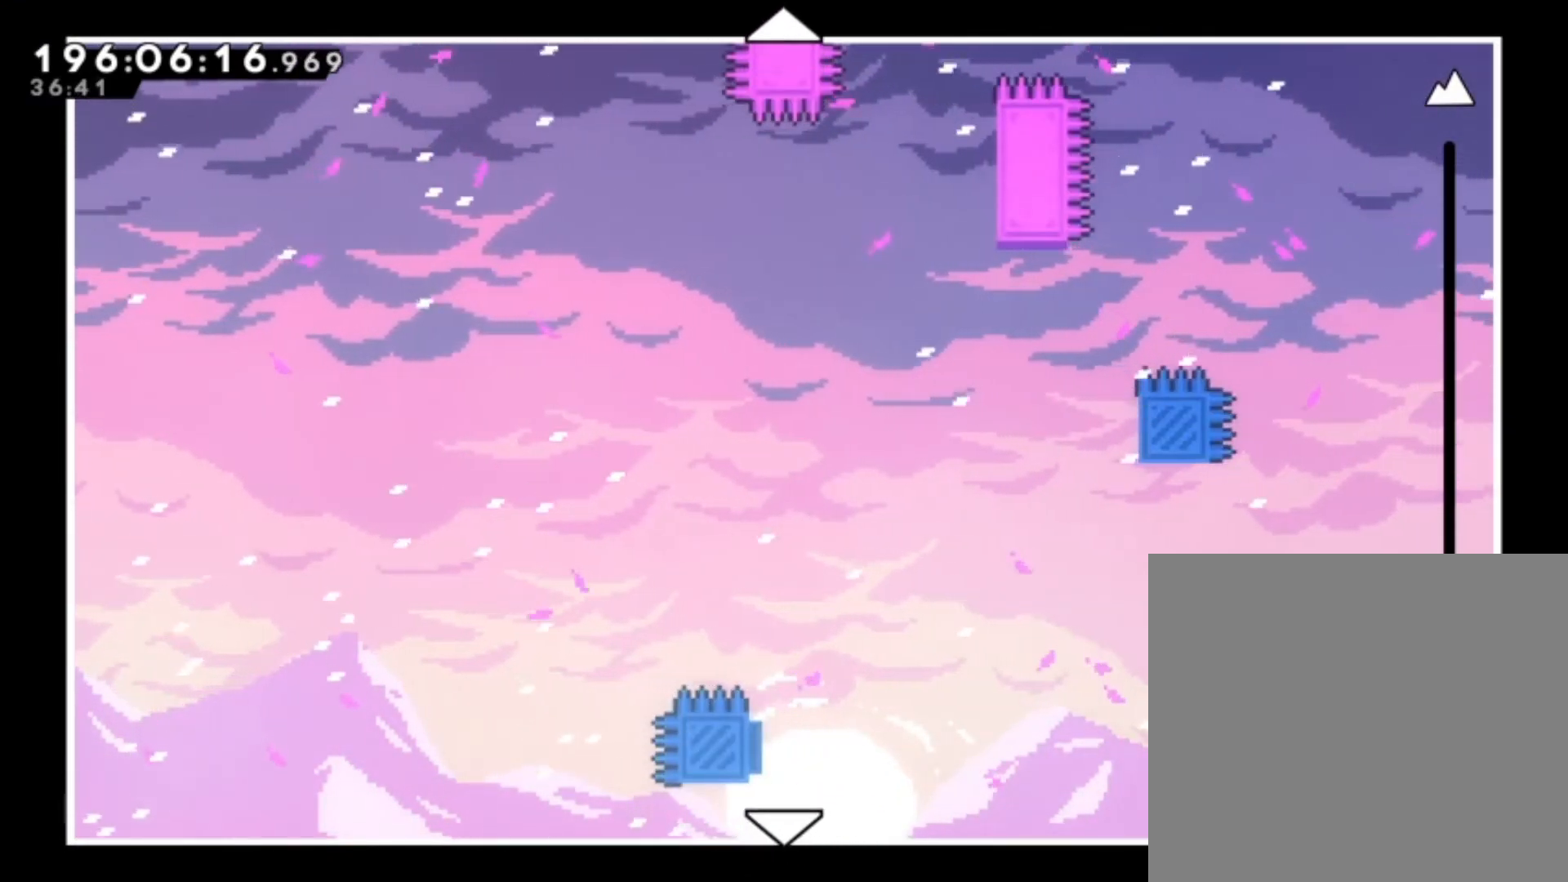
{"buttons": [], "left_stick": "center", "events": [[133, "left_stick", "center"]]}
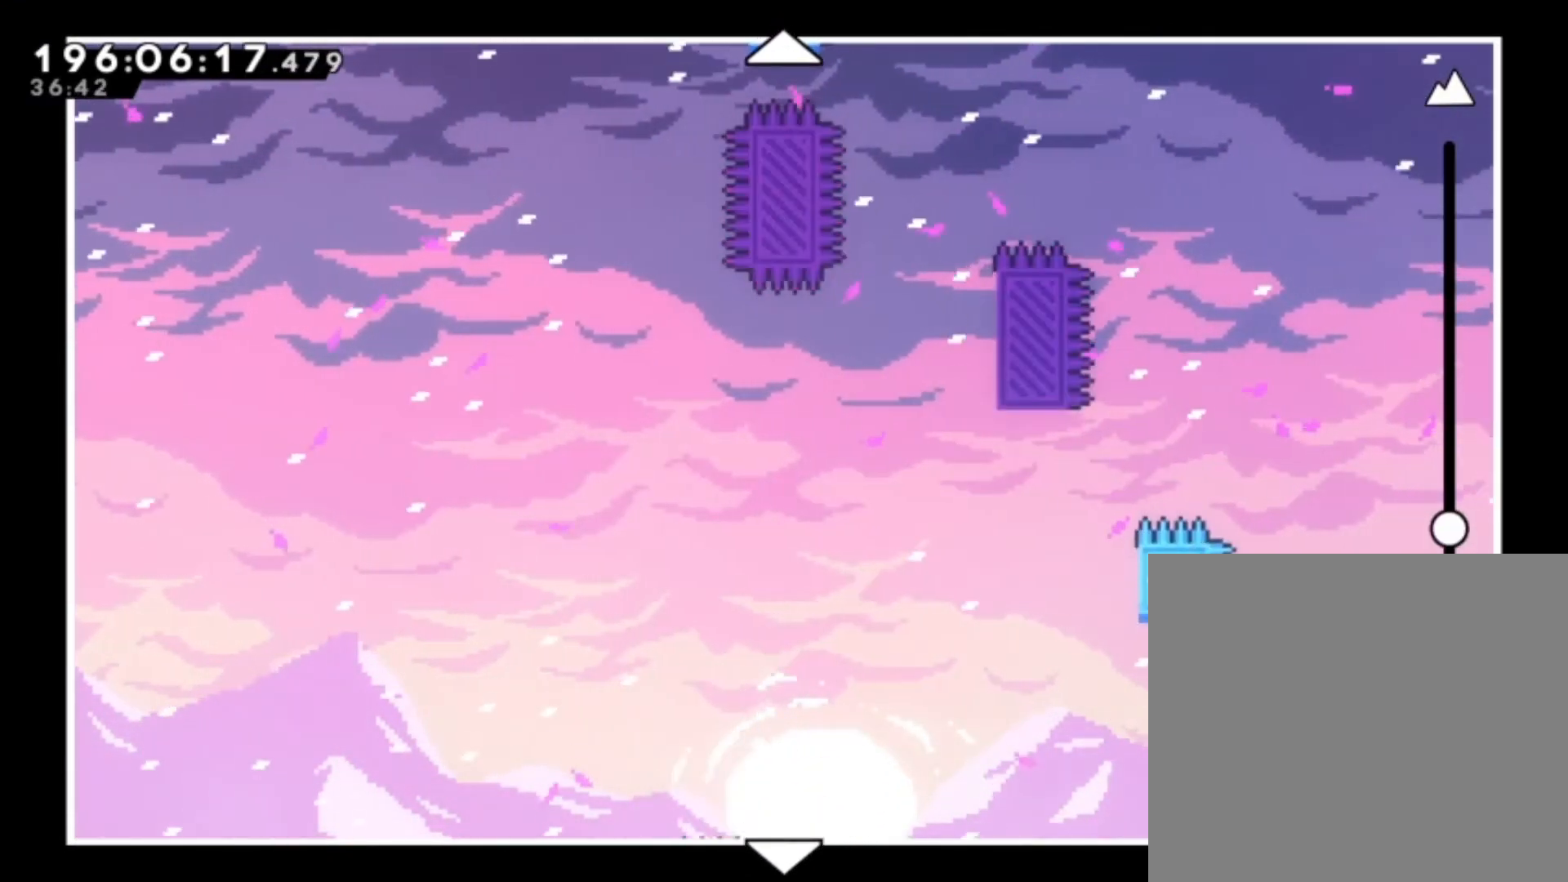
{"buttons": [], "left_stick": "center", "events": [[267, "left_stick", "up-left"], [433, "left_stick", "center"]]}
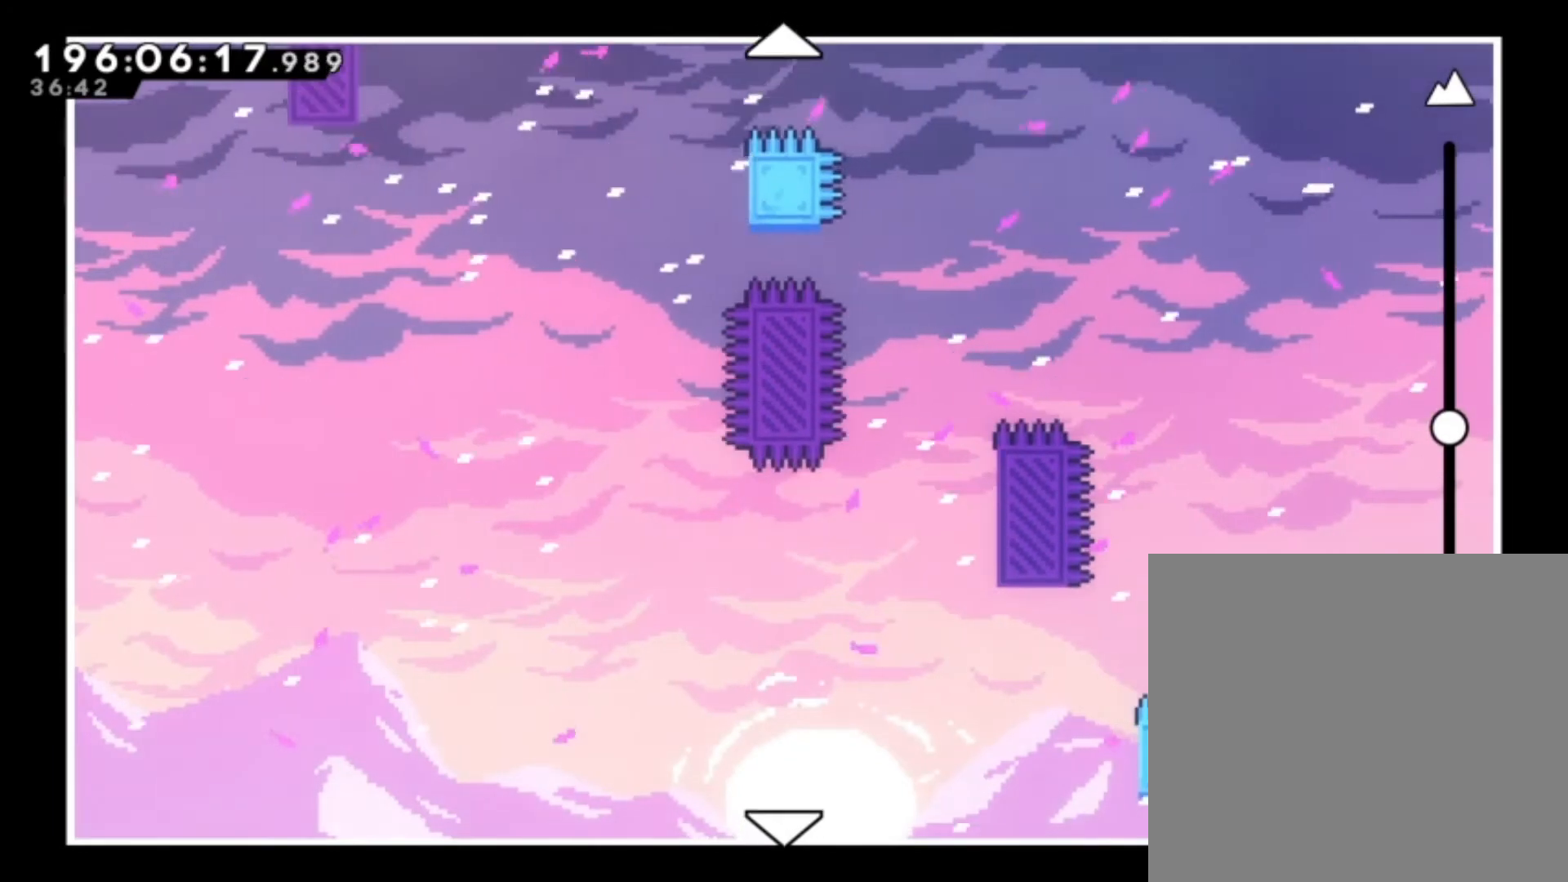
{"buttons": [], "left_stick": "center", "events": []}
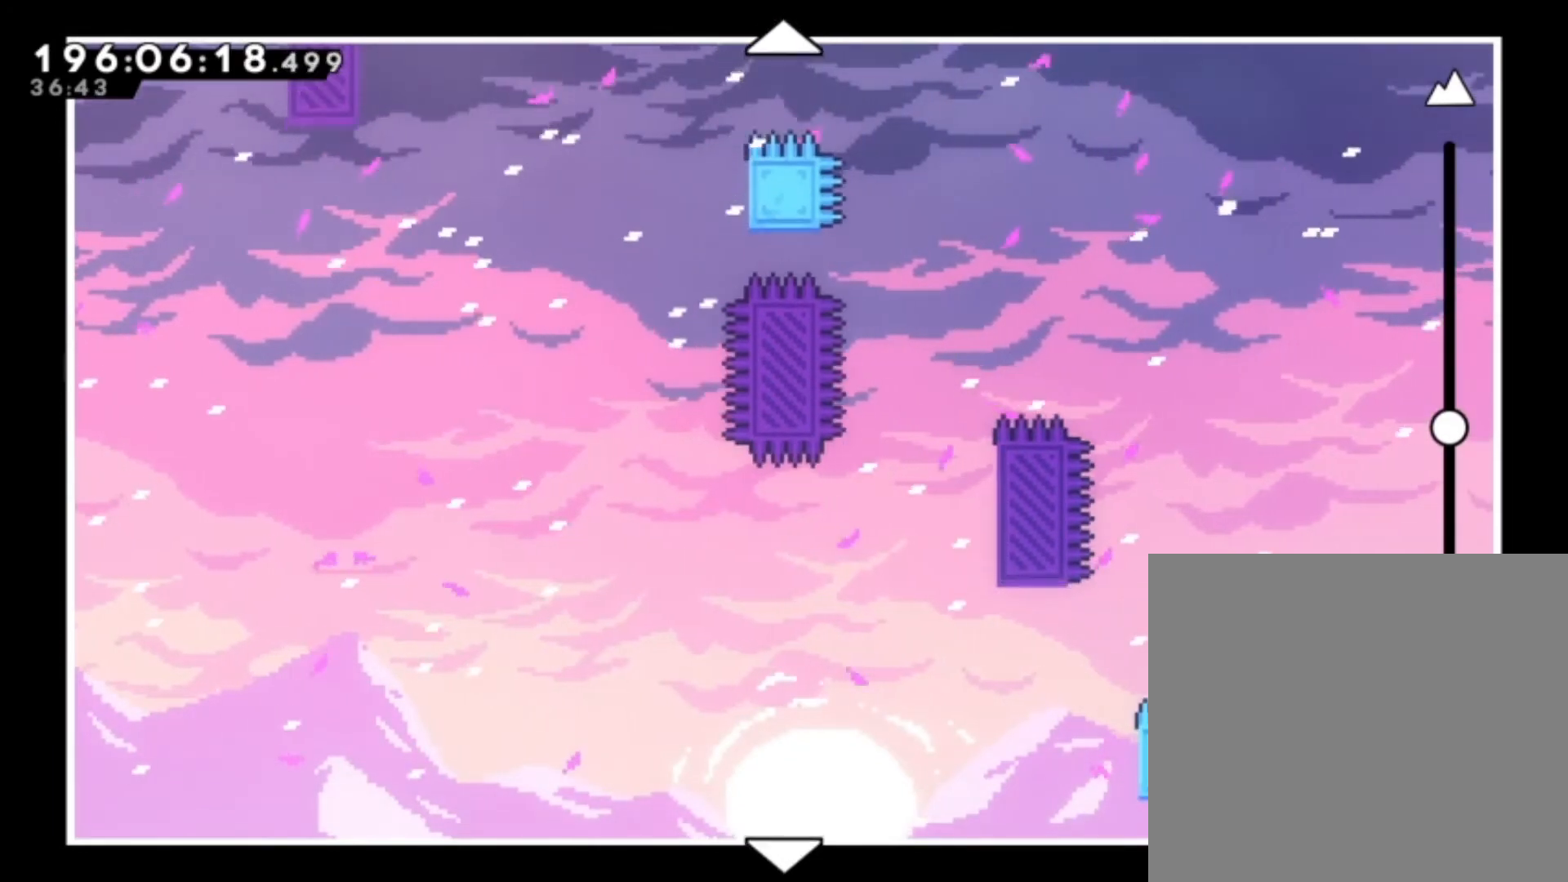
{"buttons": [], "left_stick": "center", "events": []}
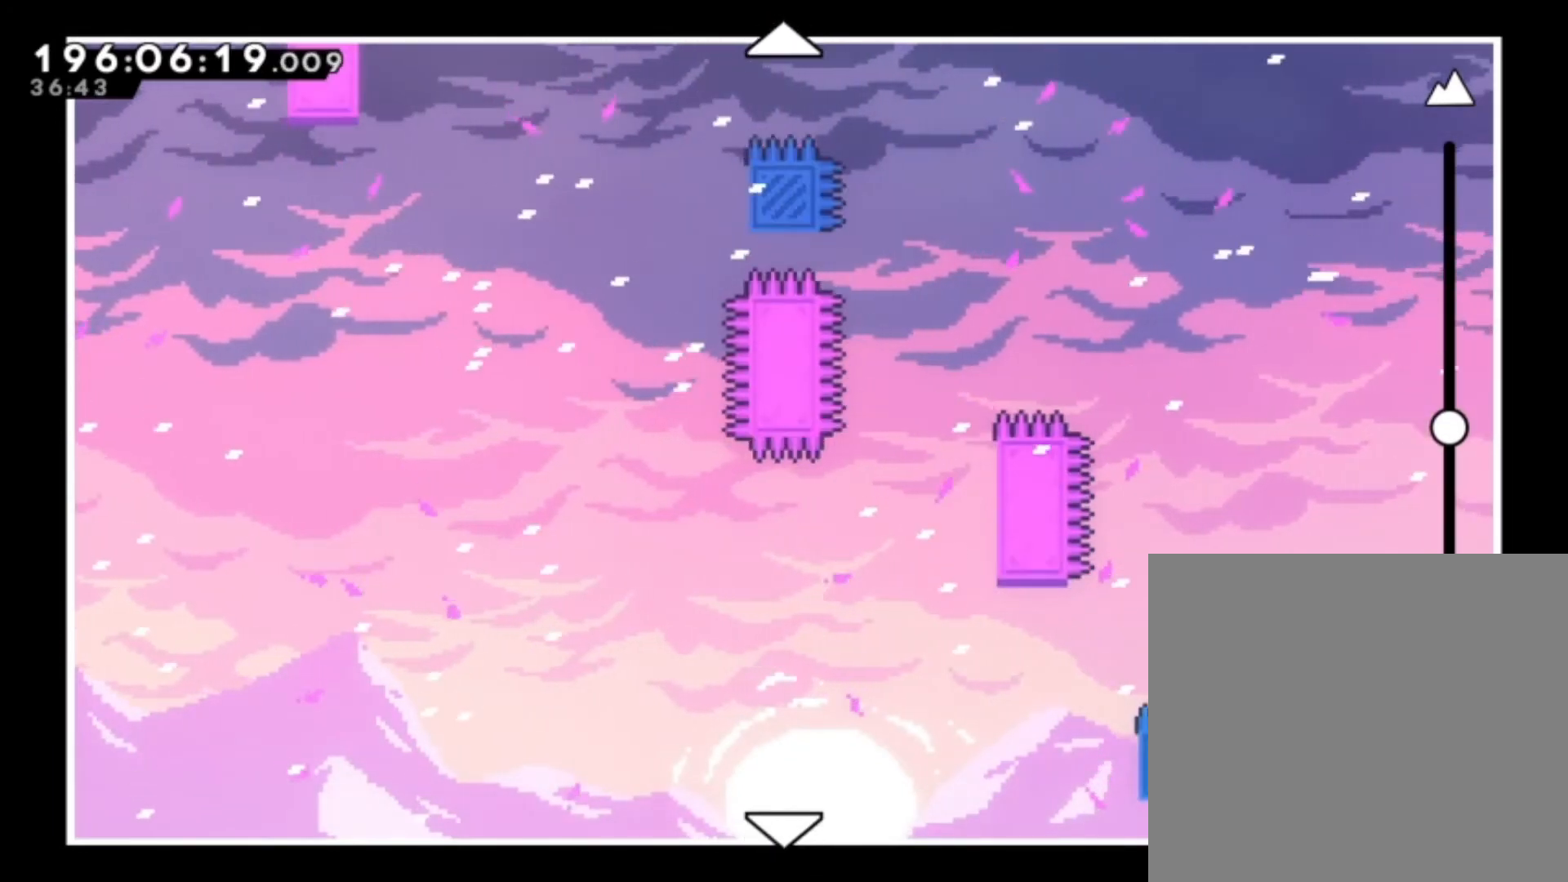
{"buttons": [], "left_stick": "center", "events": []}
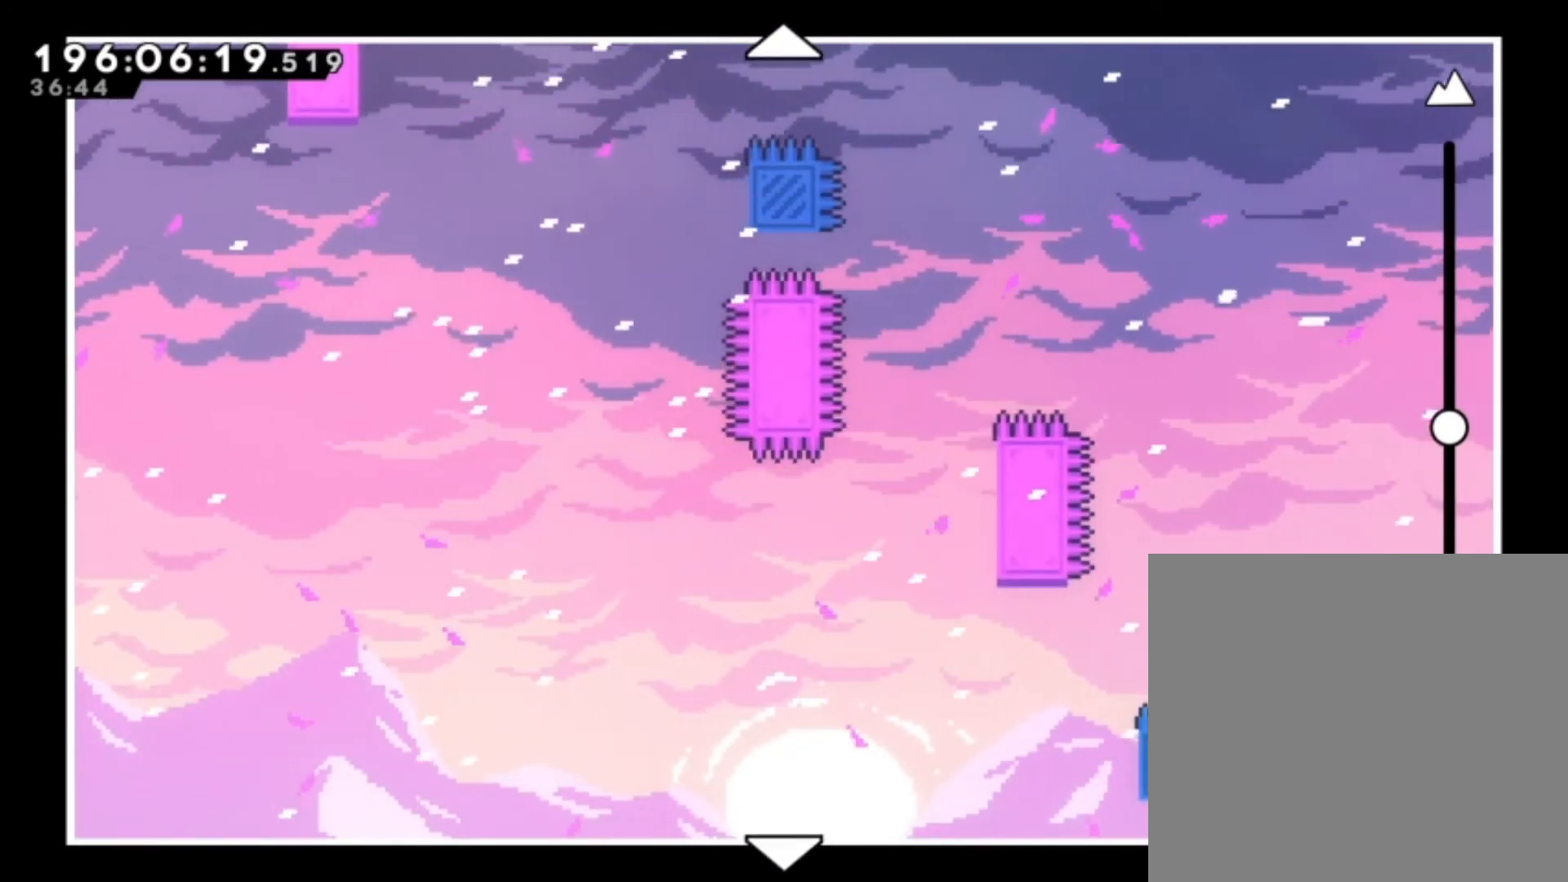
{"buttons": [], "left_stick": "center", "events": [[267, "left_stick", "up-left"], [467, "left_stick", "center"]]}
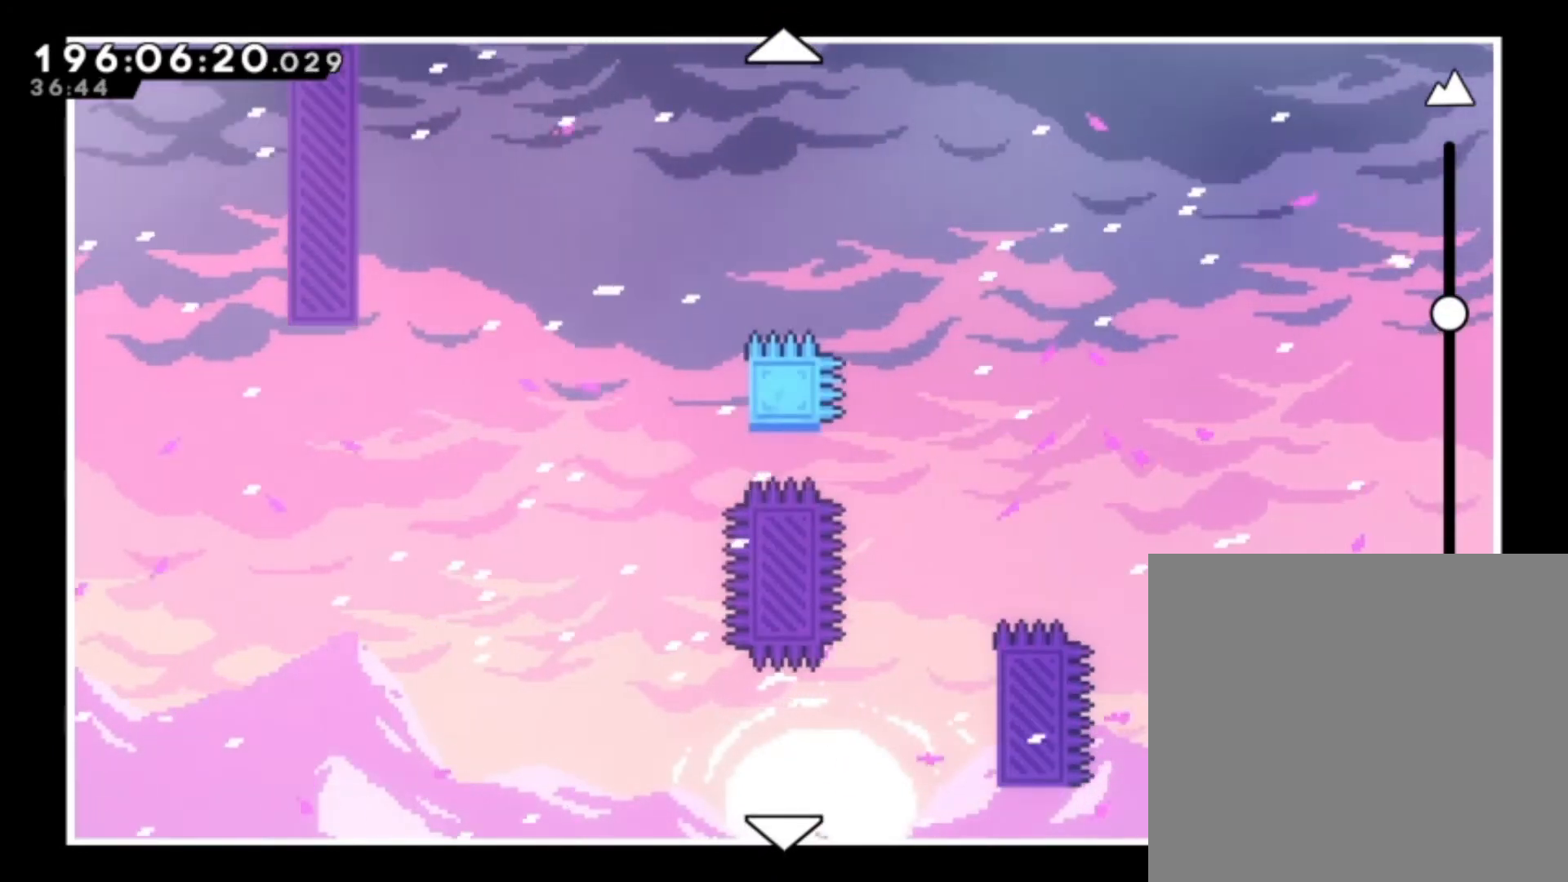
{"buttons": [], "left_stick": "up-left", "events": [[300, "left_stick", "up-left"]]}
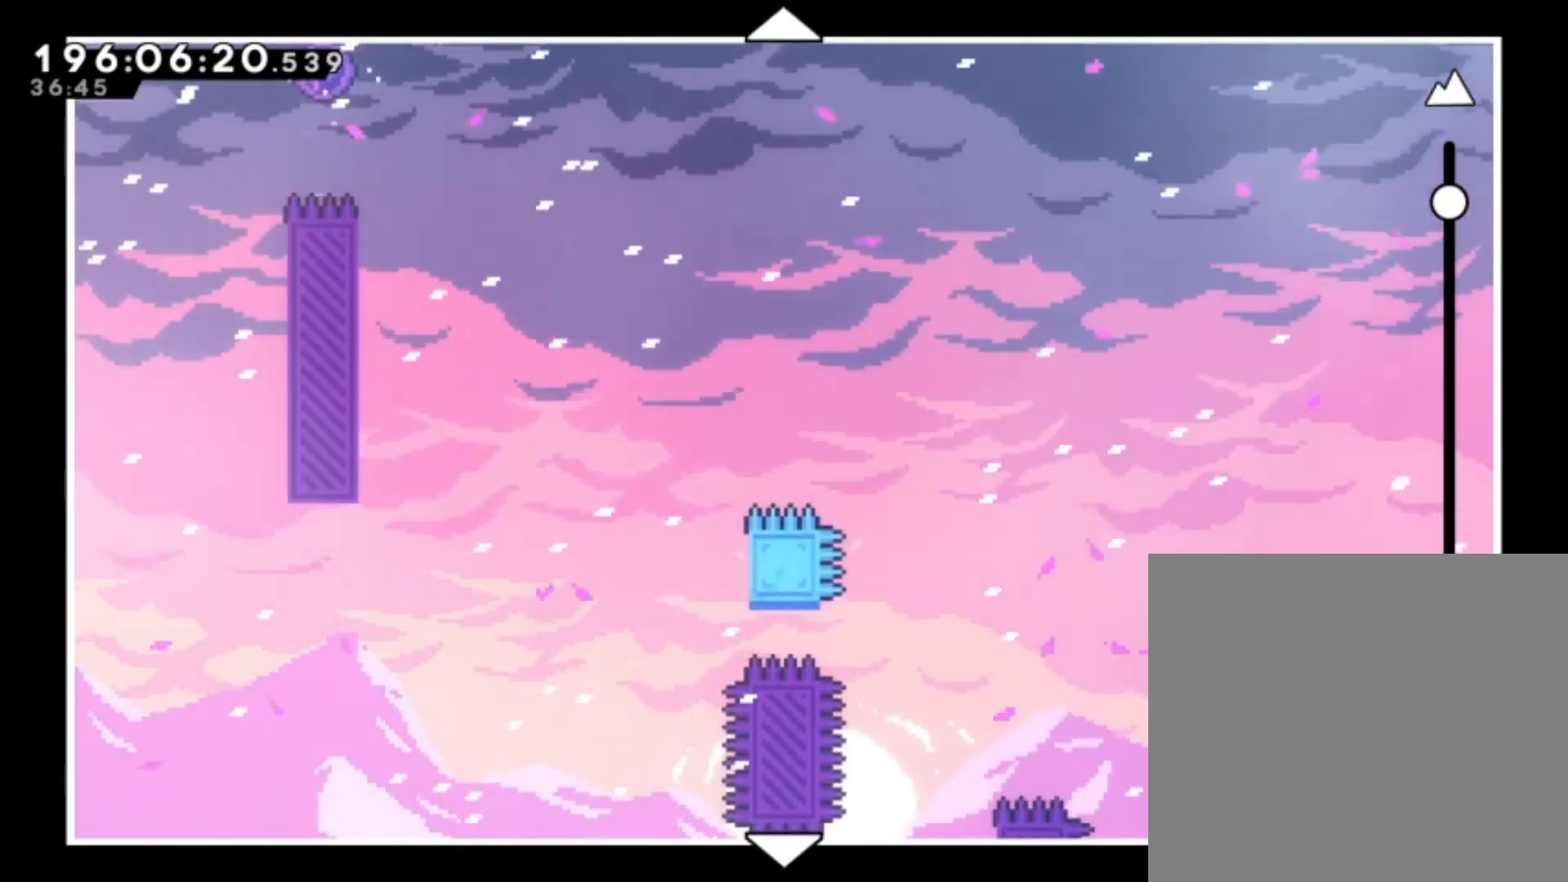
{"buttons": [], "left_stick": "center", "events": [[33, "left_stick", "center"]]}
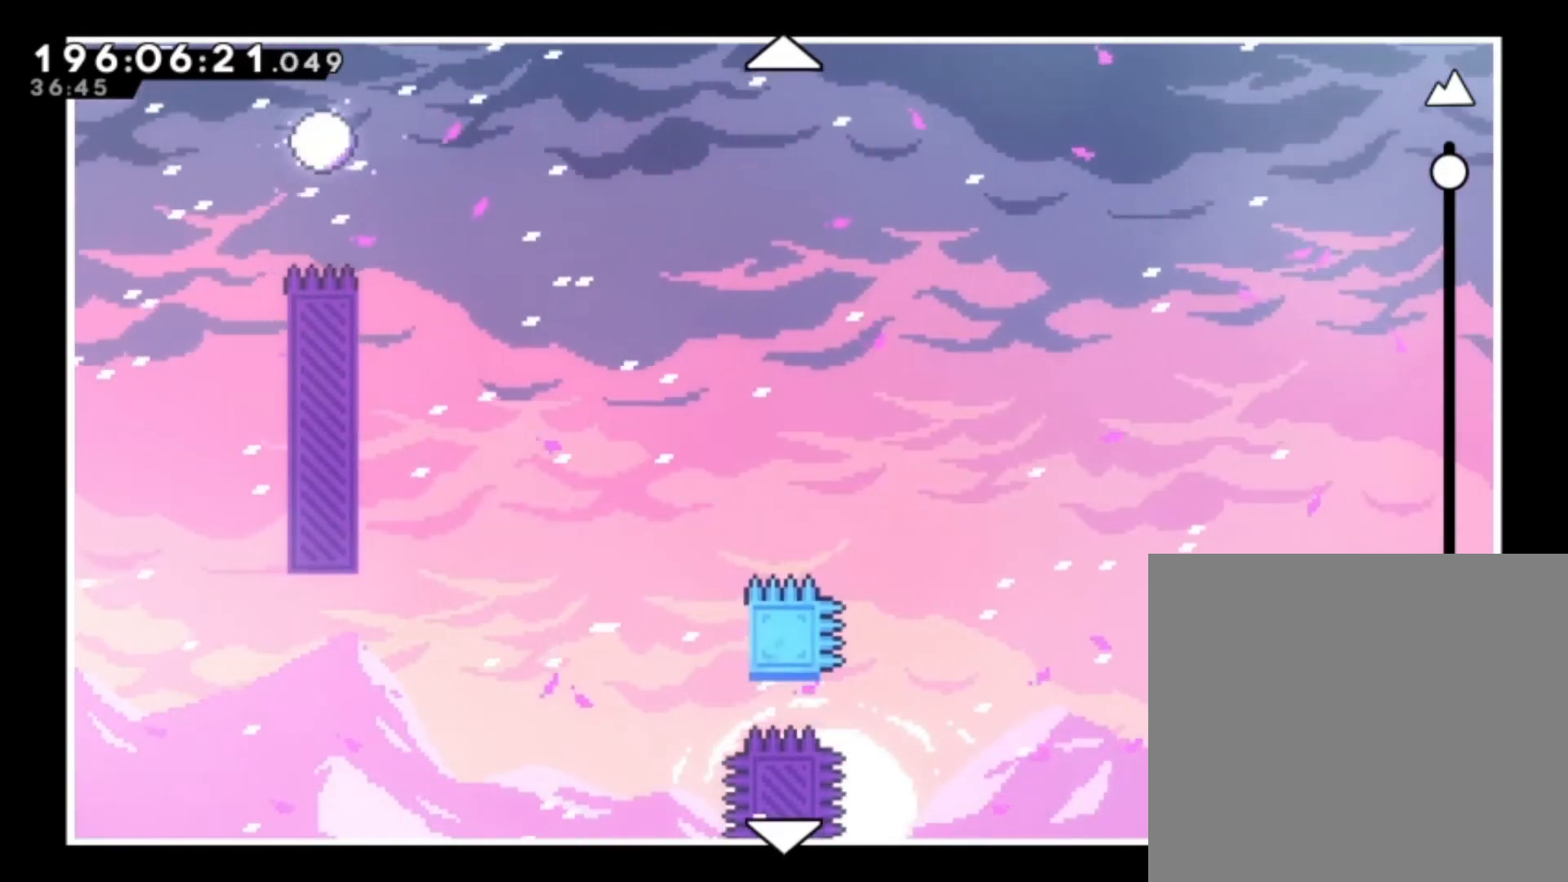
{"buttons": [], "left_stick": "down-left", "events": [[133, "left_stick", "down-left"], [300, "left_stick", "center"], [500, "left_stick", "down-left"]]}
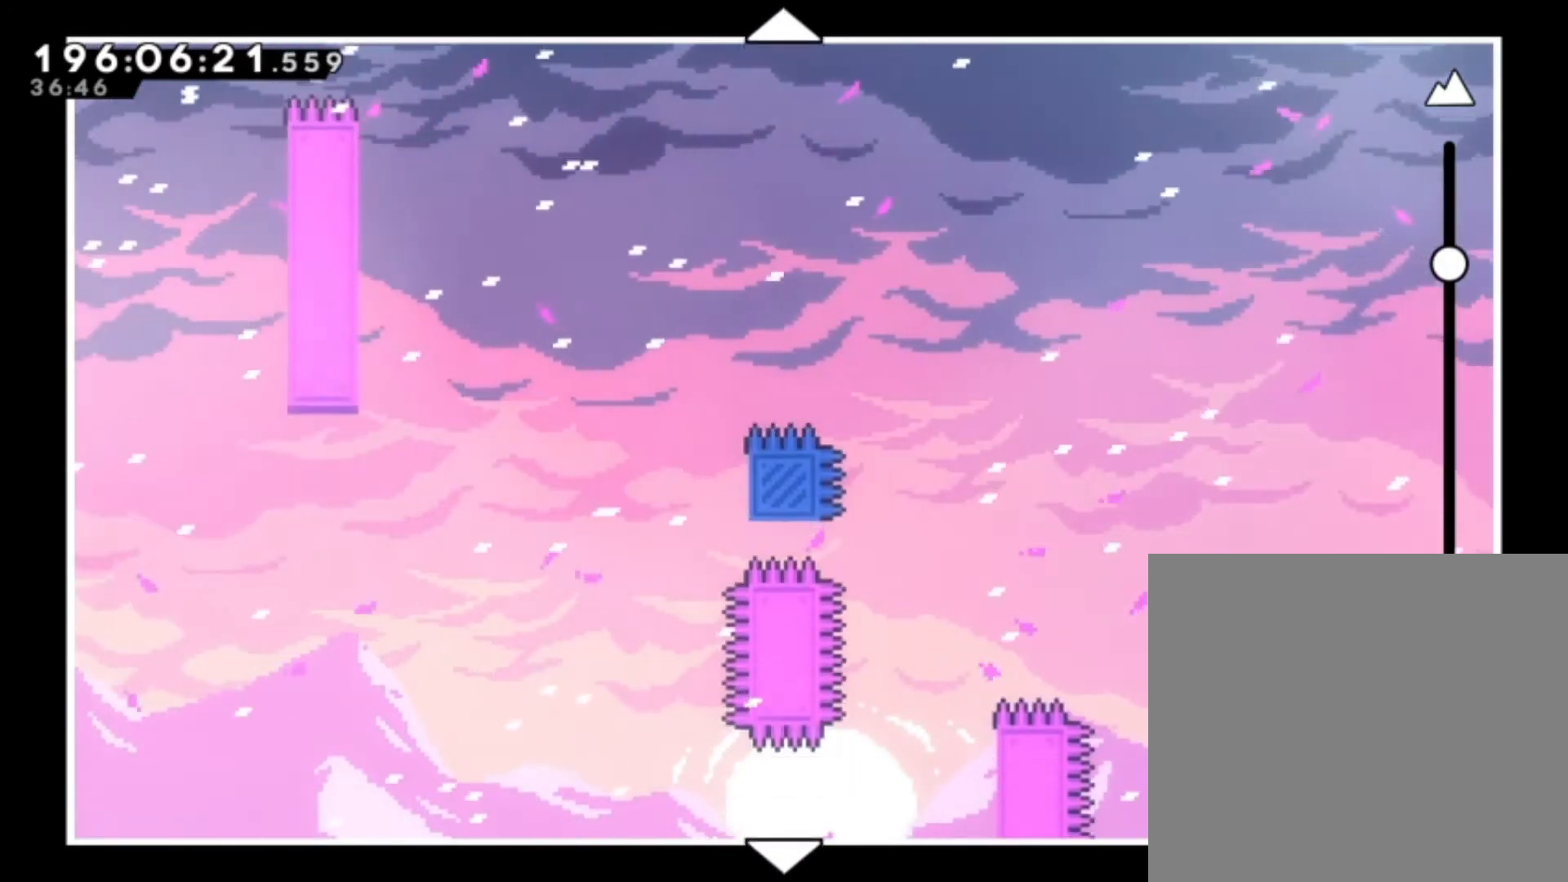
{"buttons": [], "left_stick": "center", "events": [[467, "left_stick", "center"]]}
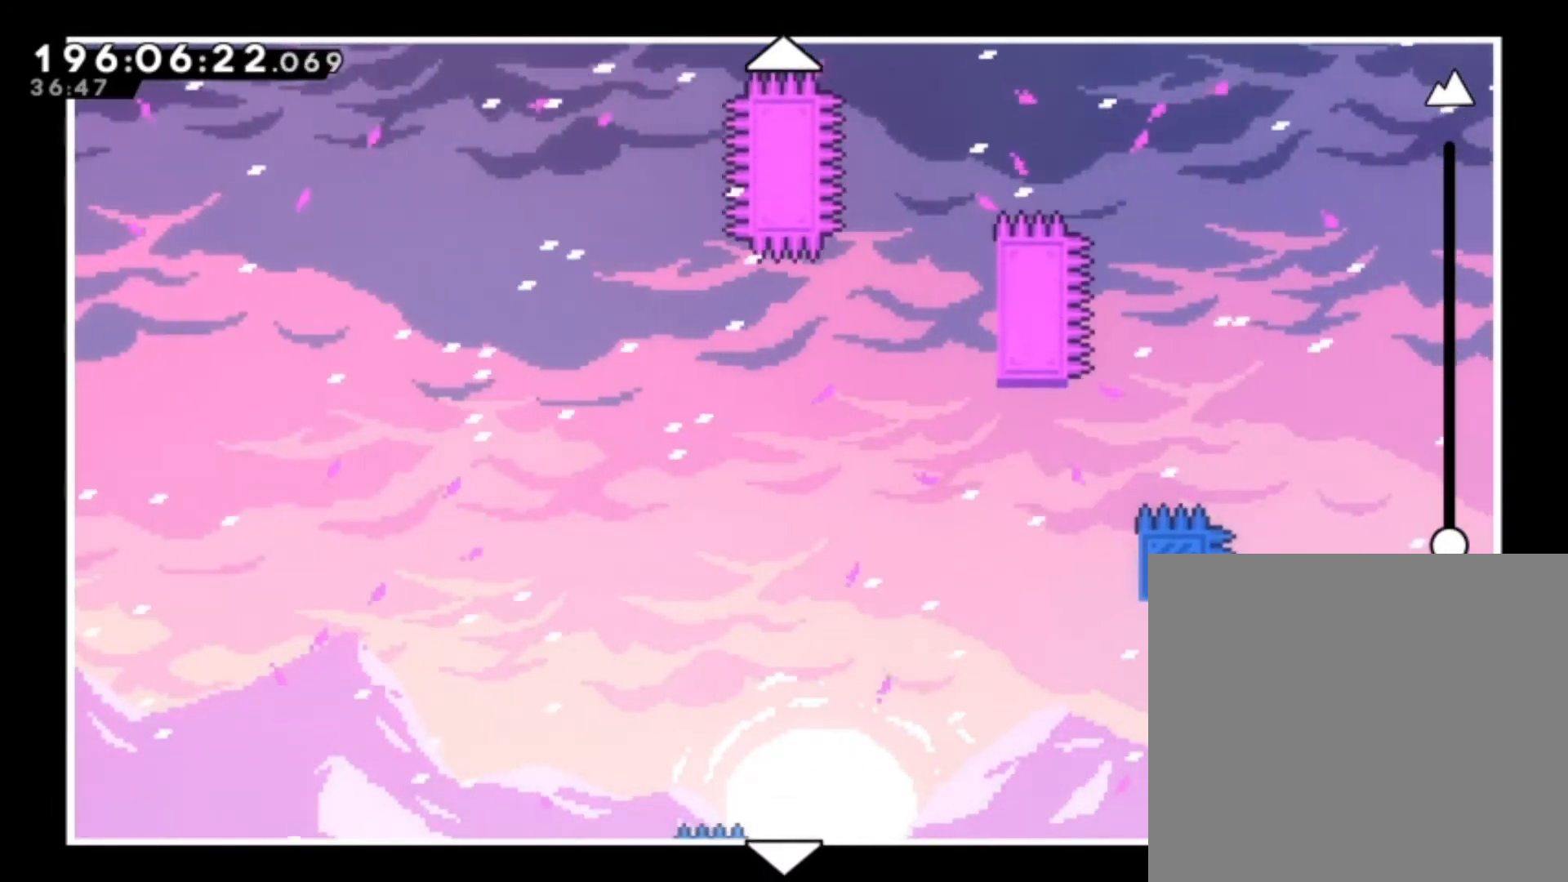
{"buttons": [], "left_stick": "down-left", "events": [[367, "left_stick", "down-left"]]}
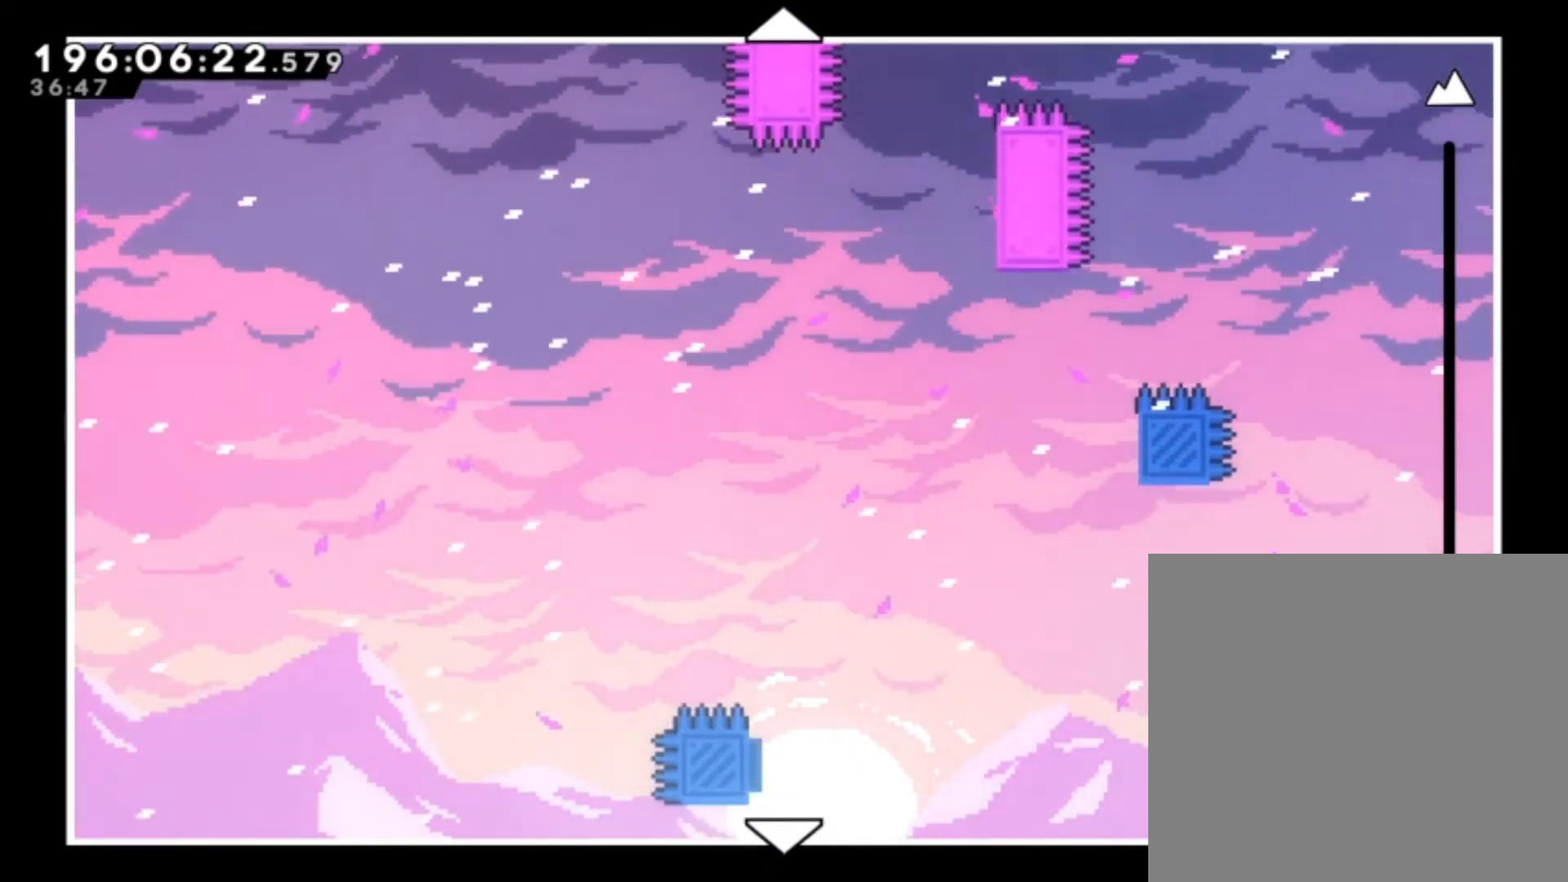
{"buttons": [], "left_stick": "center", "events": [[133, "left_stick", "center"], [367, "B", "down"], [500, "B", "up"]]}
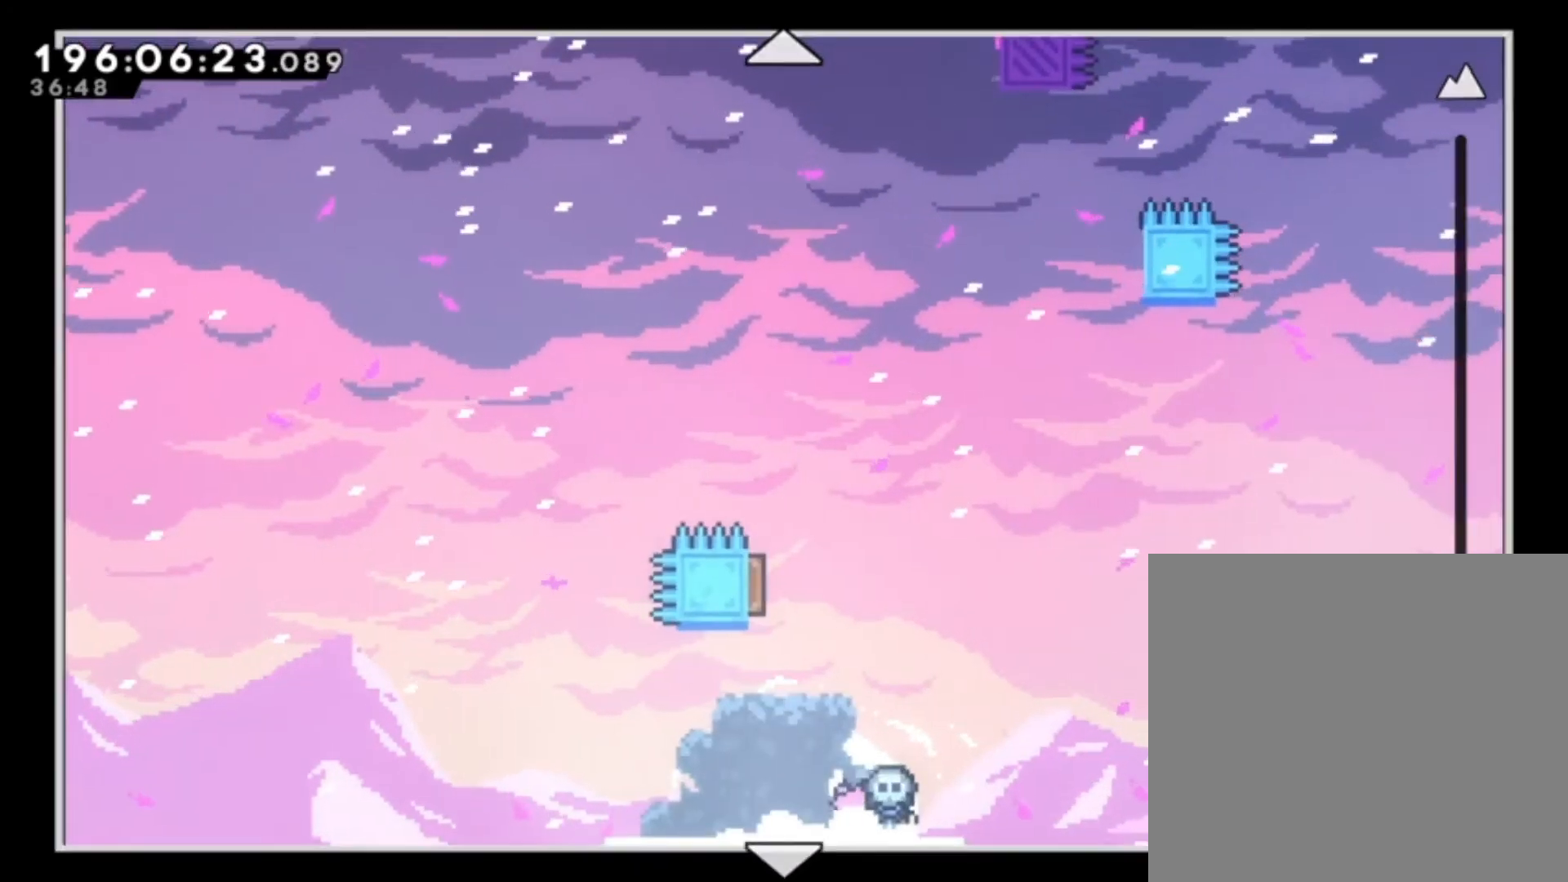
{"buttons": [], "left_stick": "center", "events": []}
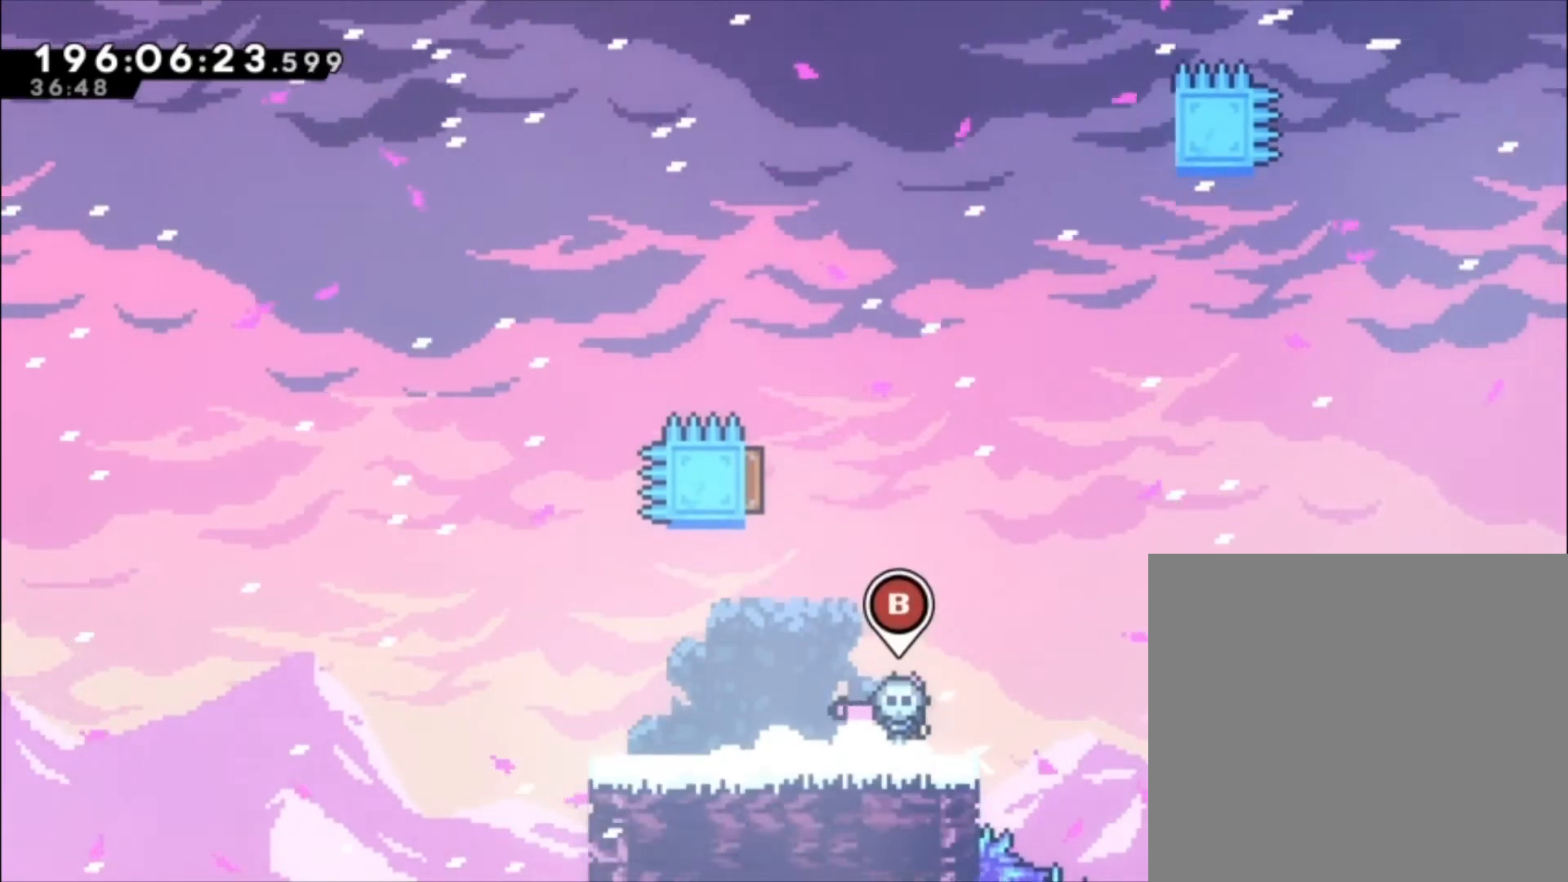
{"buttons": [], "left_stick": "center", "events": [[100, "left_stick", "left"], [267, "left_stick", "center"]]}
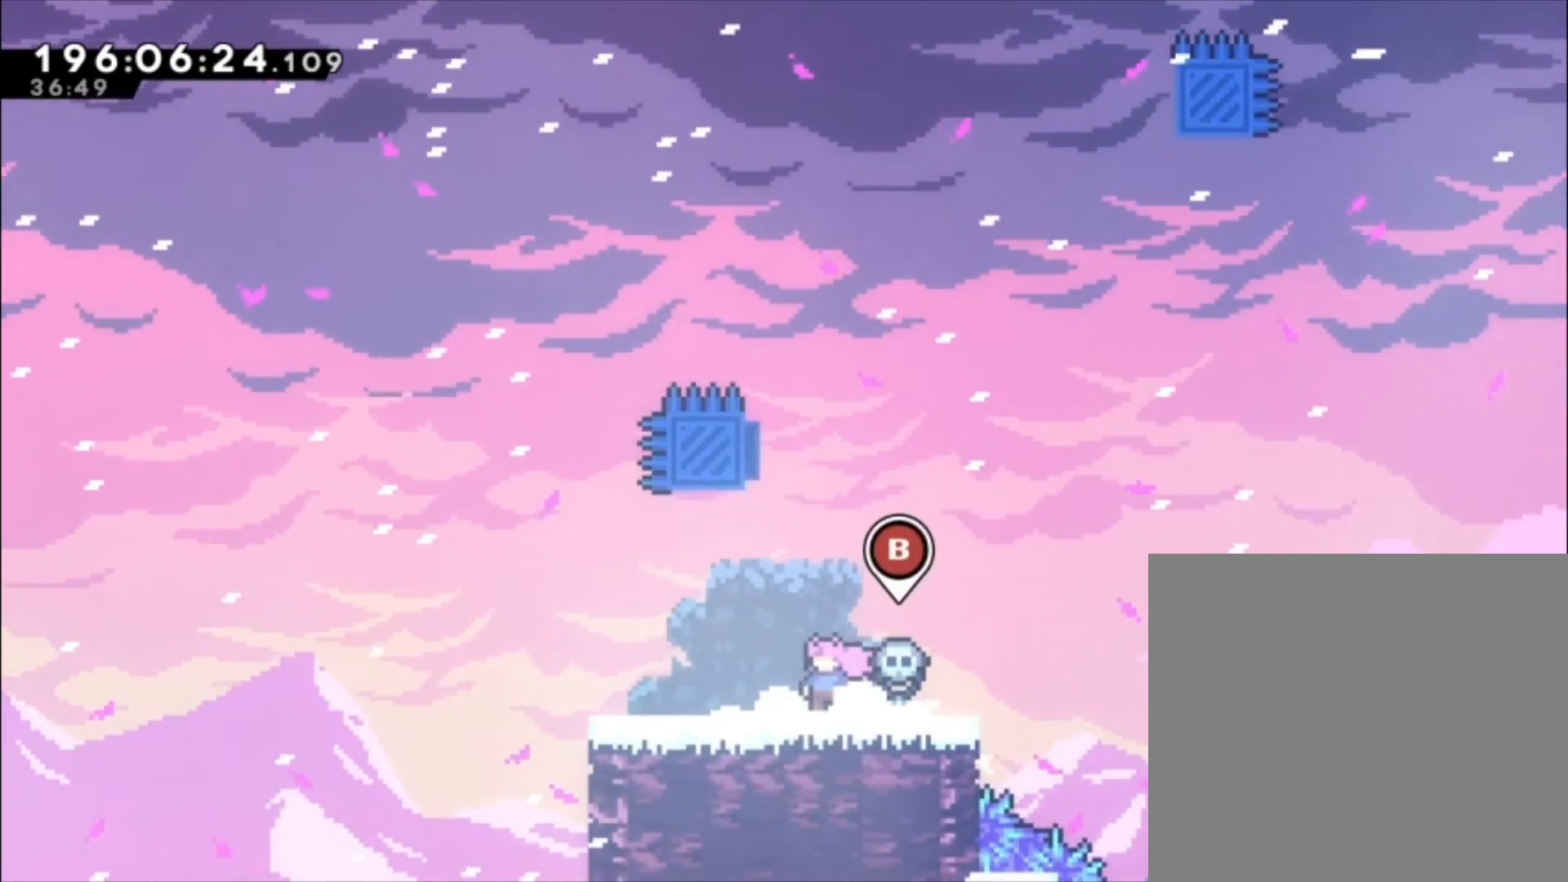
{"buttons": [], "left_stick": "center", "events": [[100, "left_stick", "left"], [200, "left_stick", "center"]]}